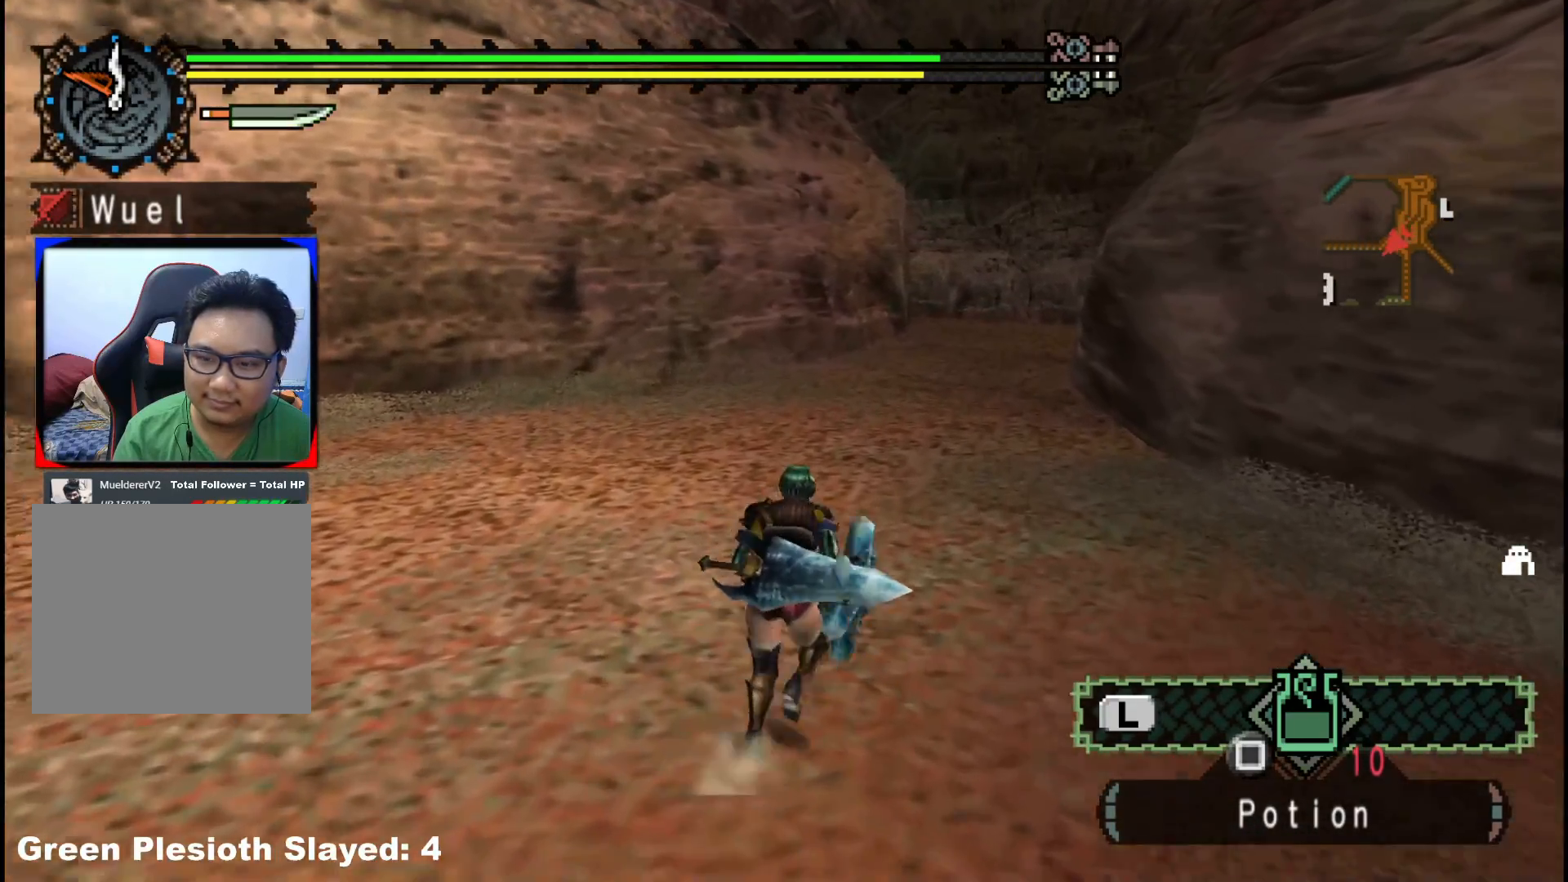
Gameplay with a controller (Xbox layout); each line is a JSON object with the inputs held at the frame after it. "events" lists button and stick changes between this image and that frame as [ms after this image, input, new state], when the widget could be followed in between. Not read: L2 L3 R1 R3.
{"buttons": [], "left_stick": "up", "right_stick": "center", "events": []}
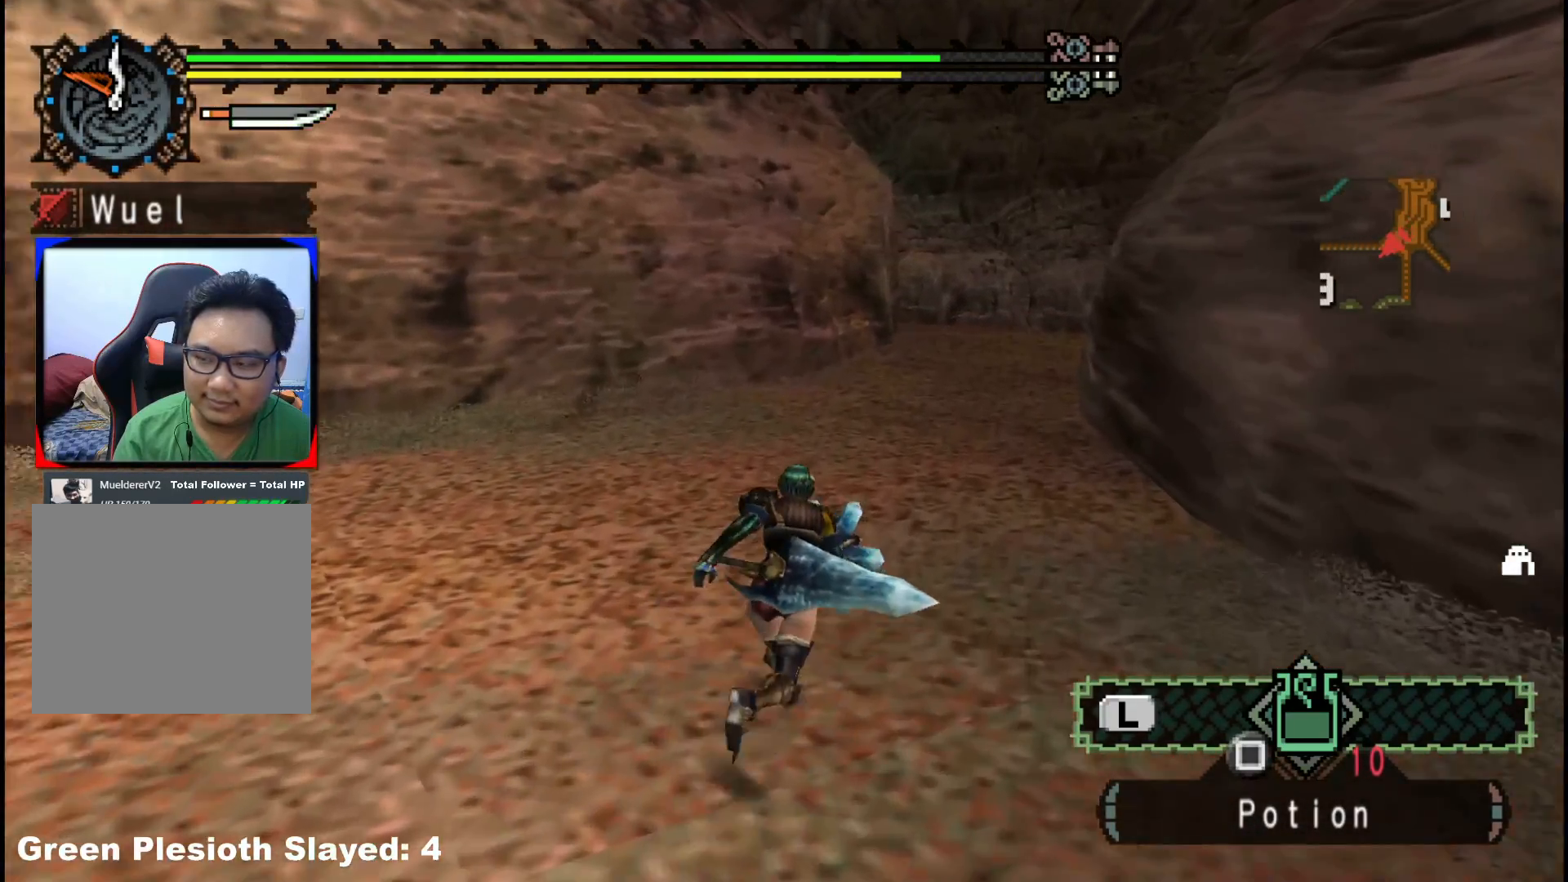
{"buttons": [], "left_stick": "up", "right_stick": "center", "events": []}
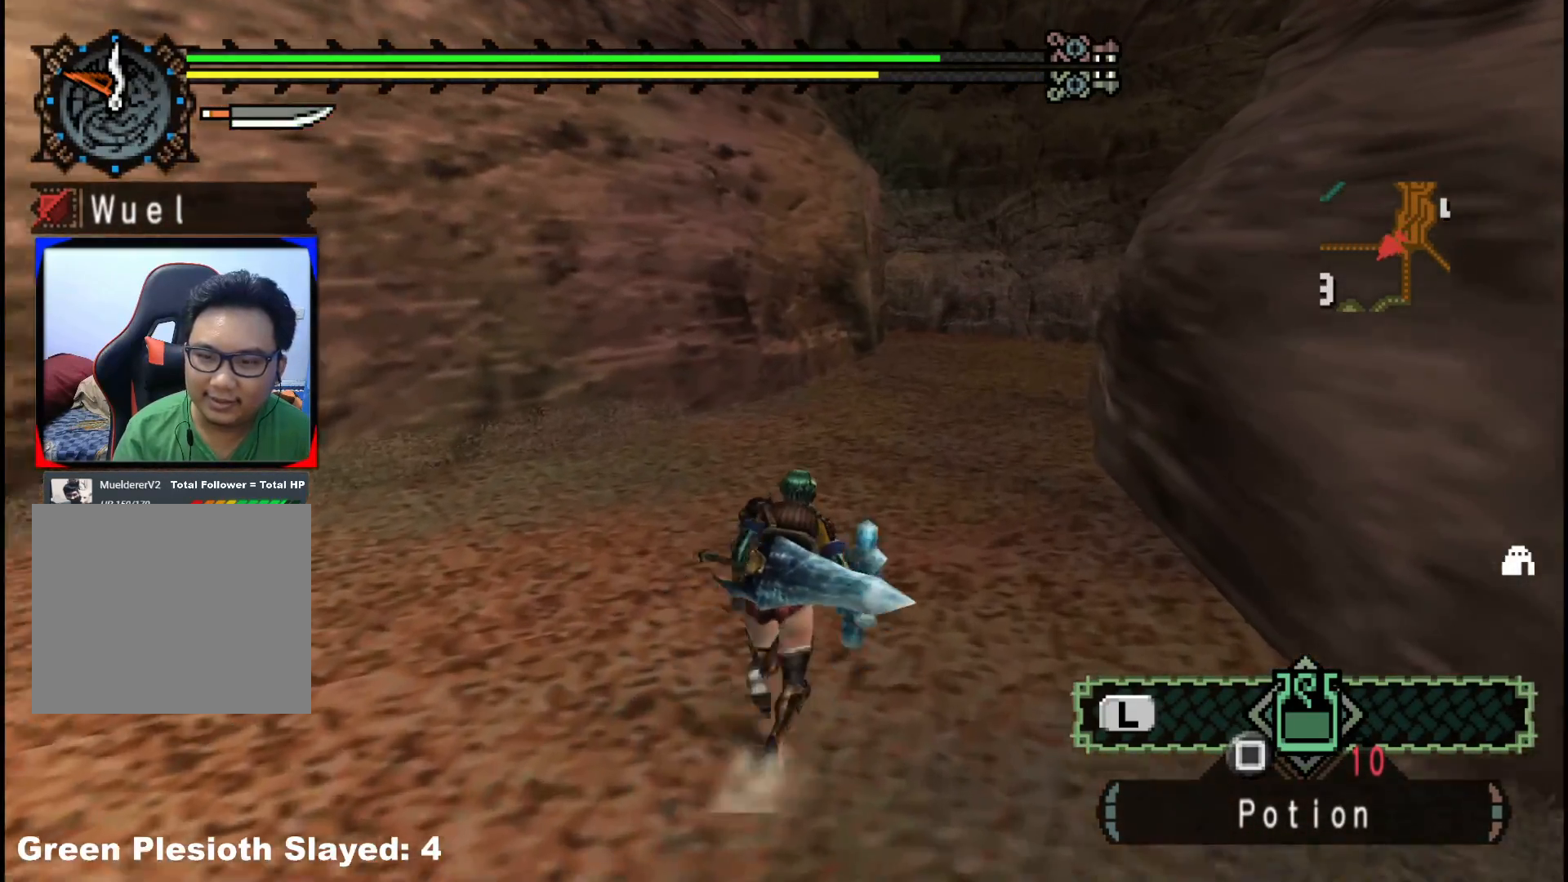
{"buttons": [], "left_stick": "up", "right_stick": "right", "events": [[467, "right_stick", "right"]]}
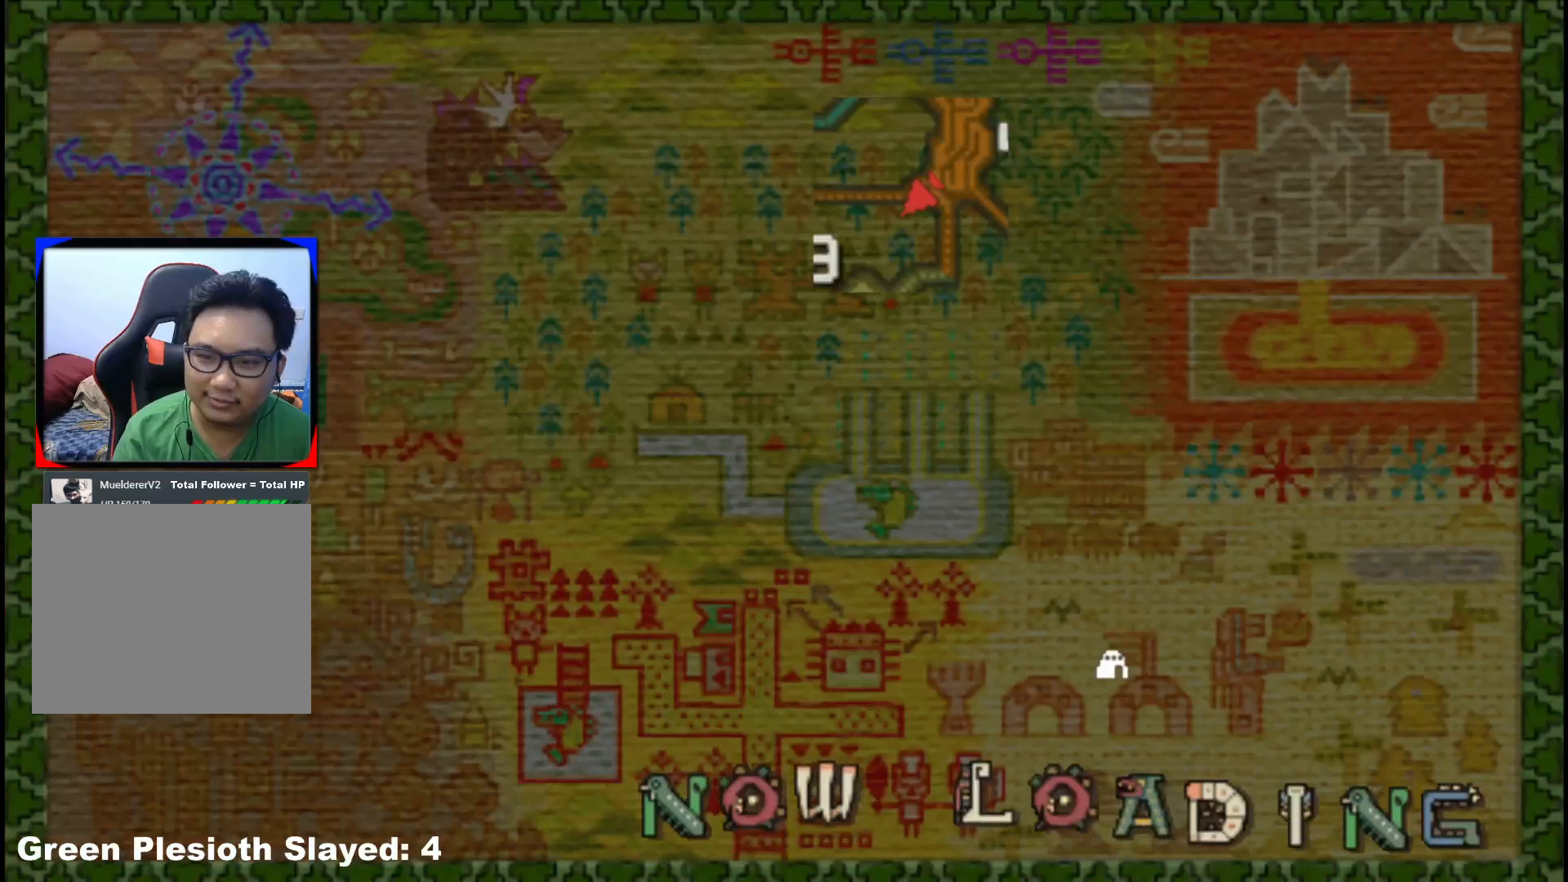
{"buttons": [], "left_stick": "up", "right_stick": "center", "events": [[150, "right_stick", "center"]]}
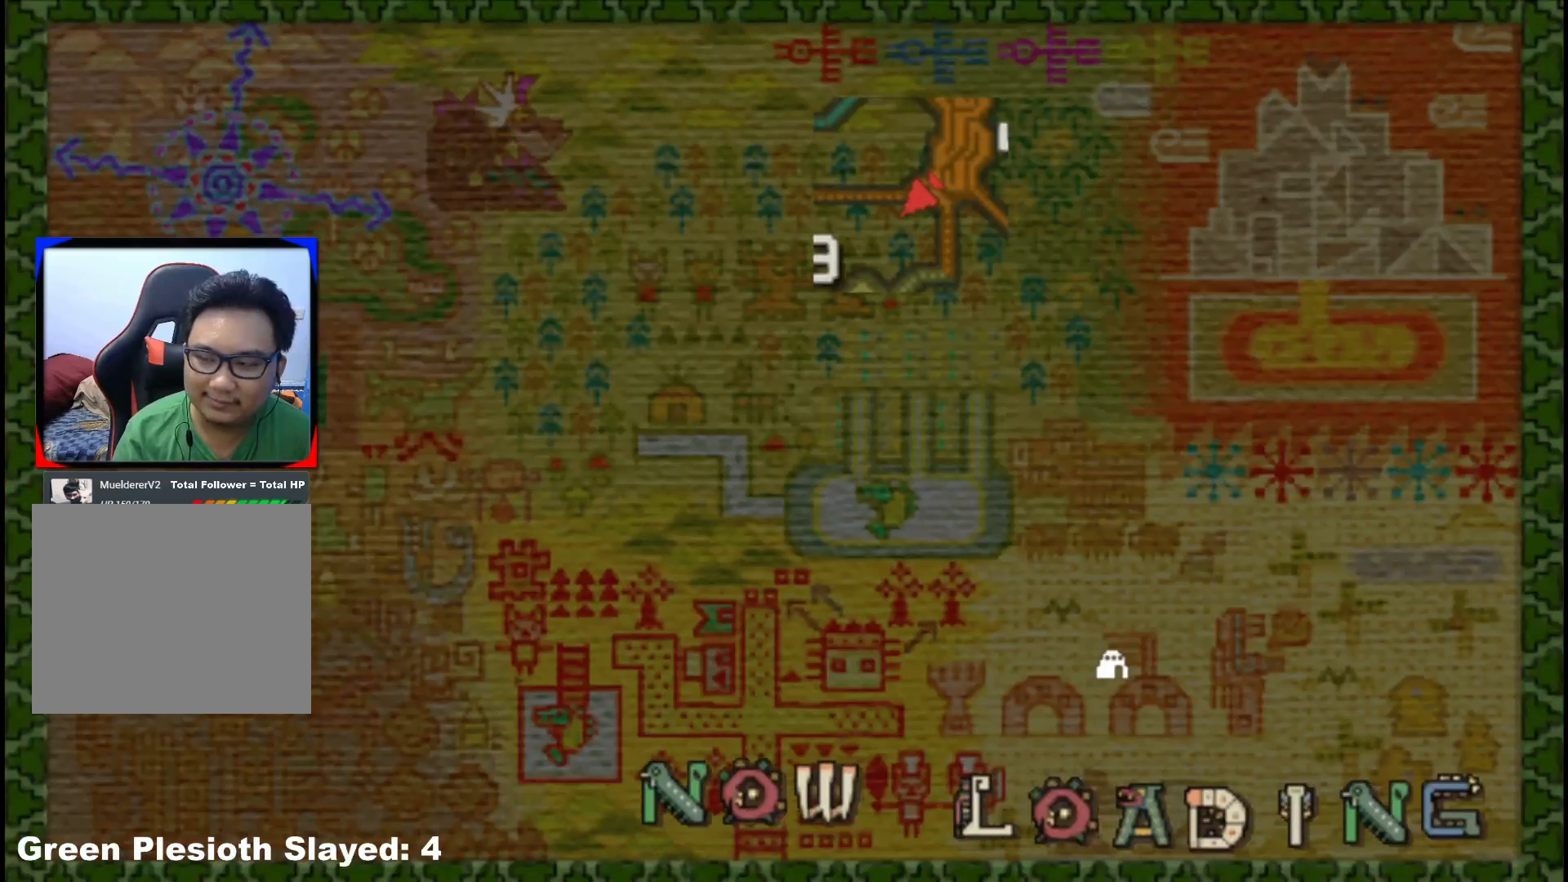
{"buttons": [], "left_stick": "up", "right_stick": "center", "events": []}
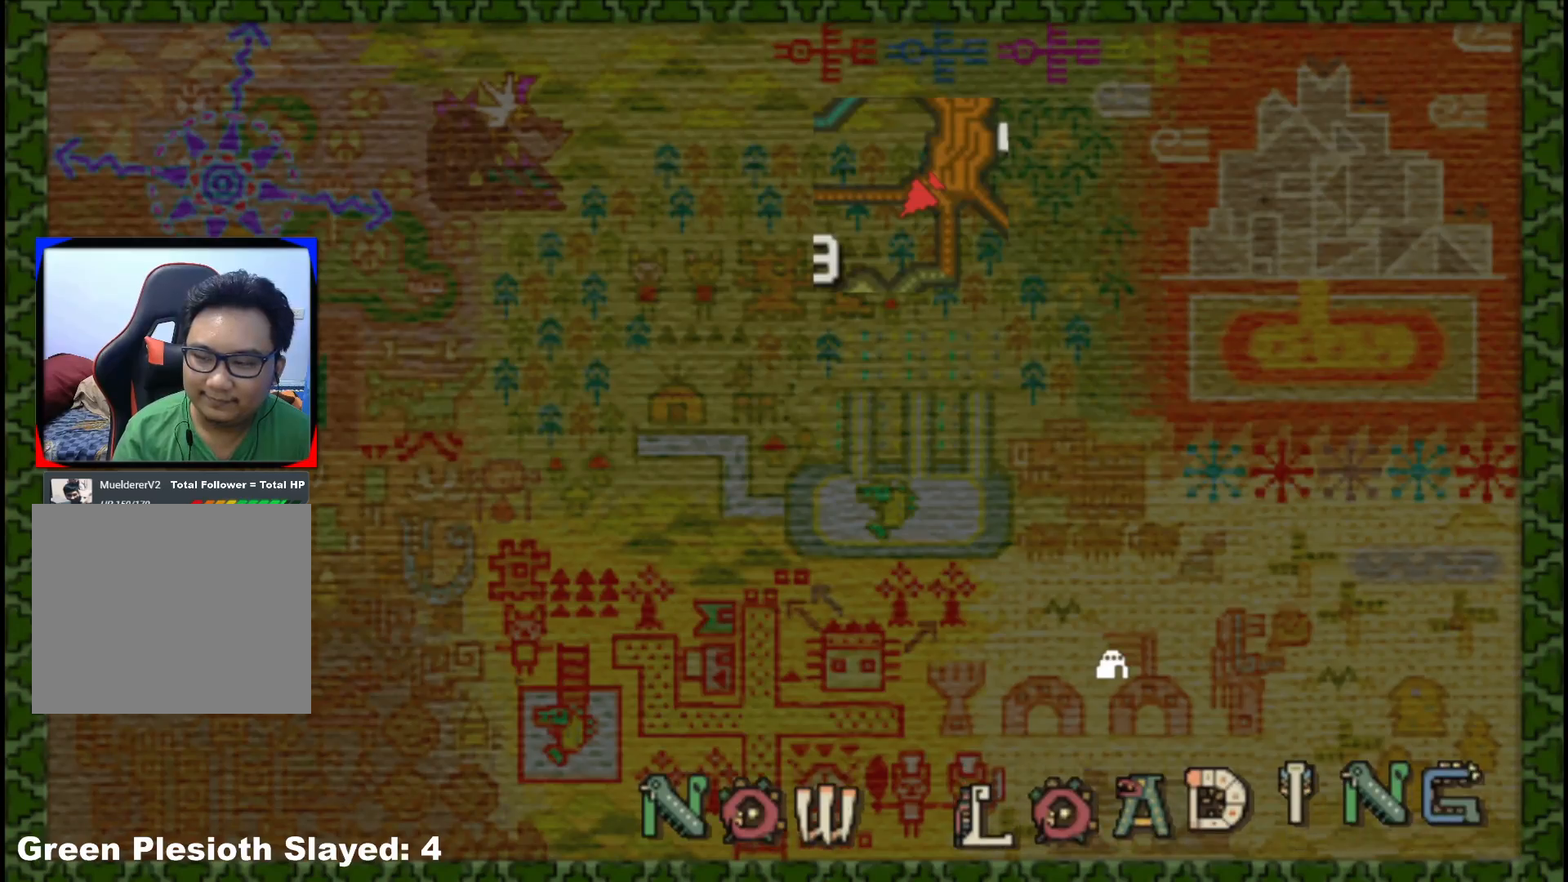
{"buttons": [], "left_stick": "up", "right_stick": "center", "events": []}
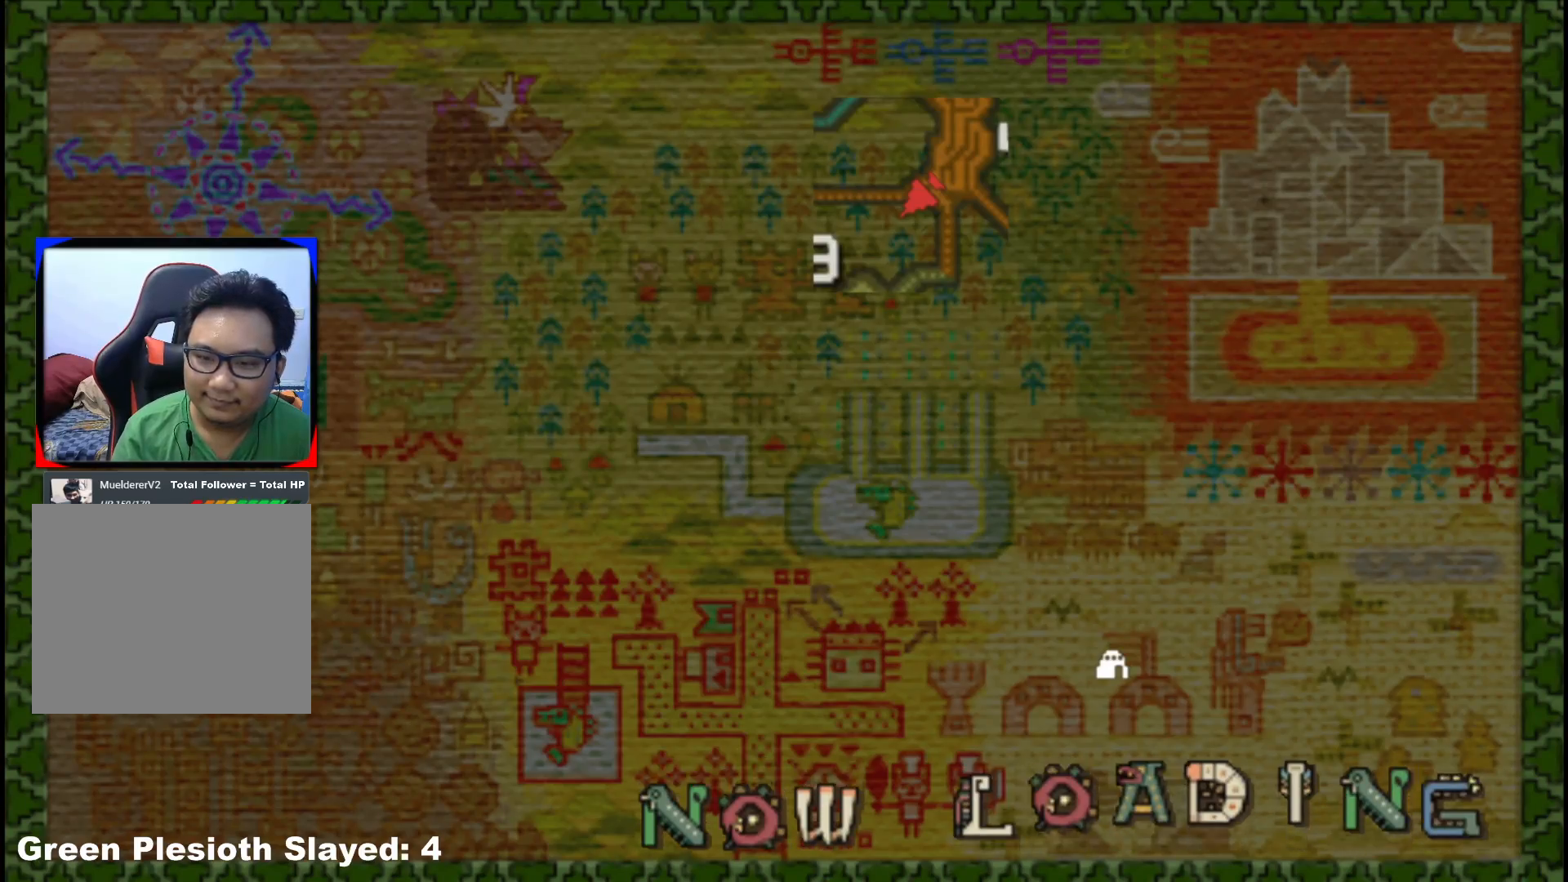
{"buttons": [], "left_stick": "up", "right_stick": "center", "events": []}
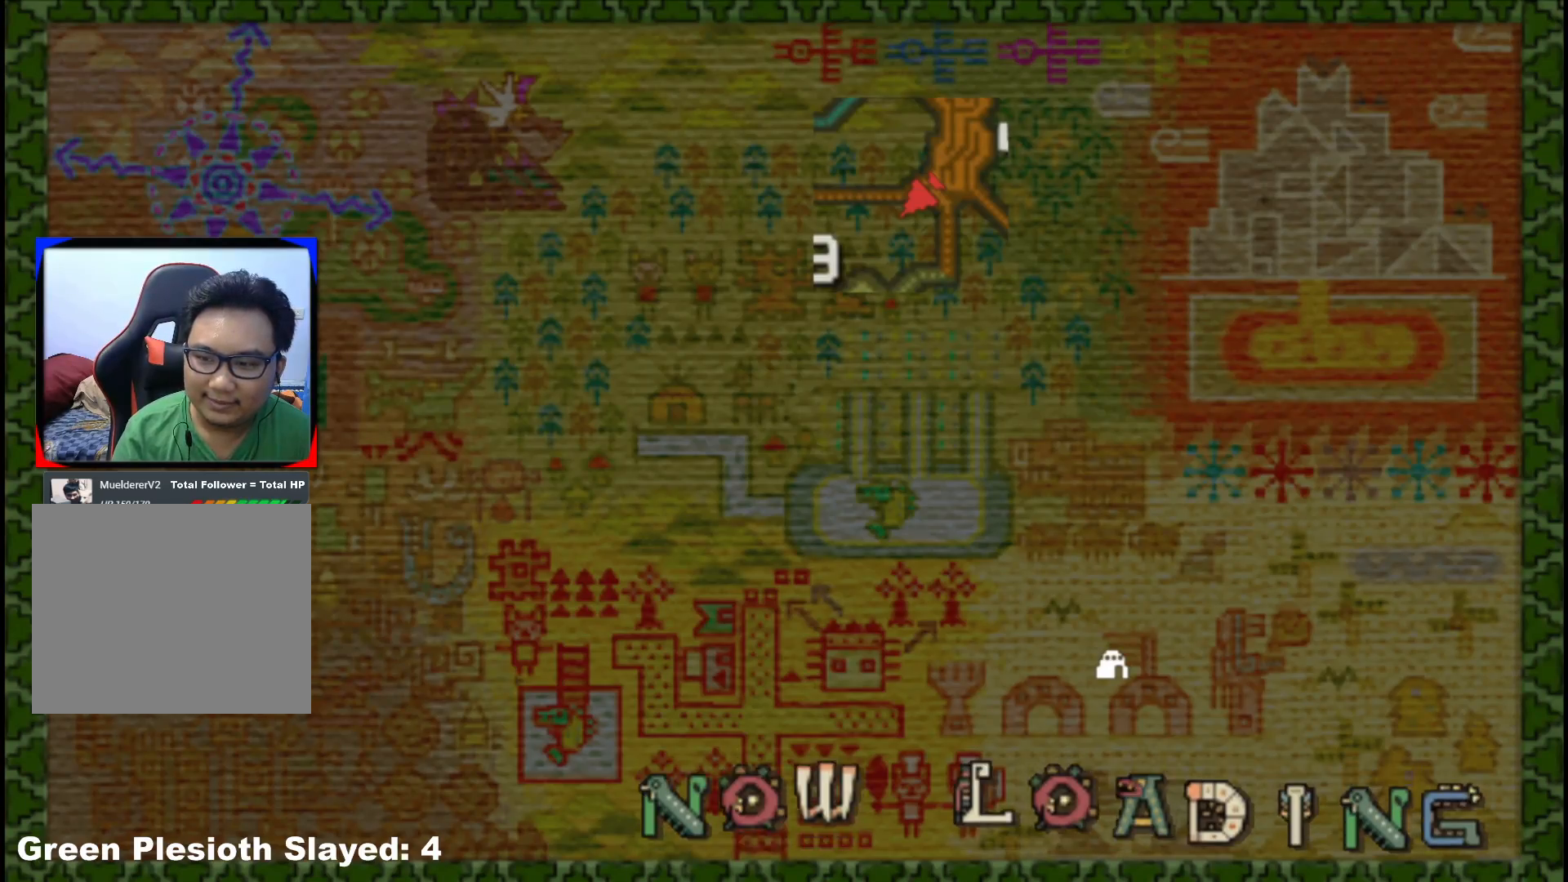
{"buttons": [], "left_stick": "up", "right_stick": "center", "events": []}
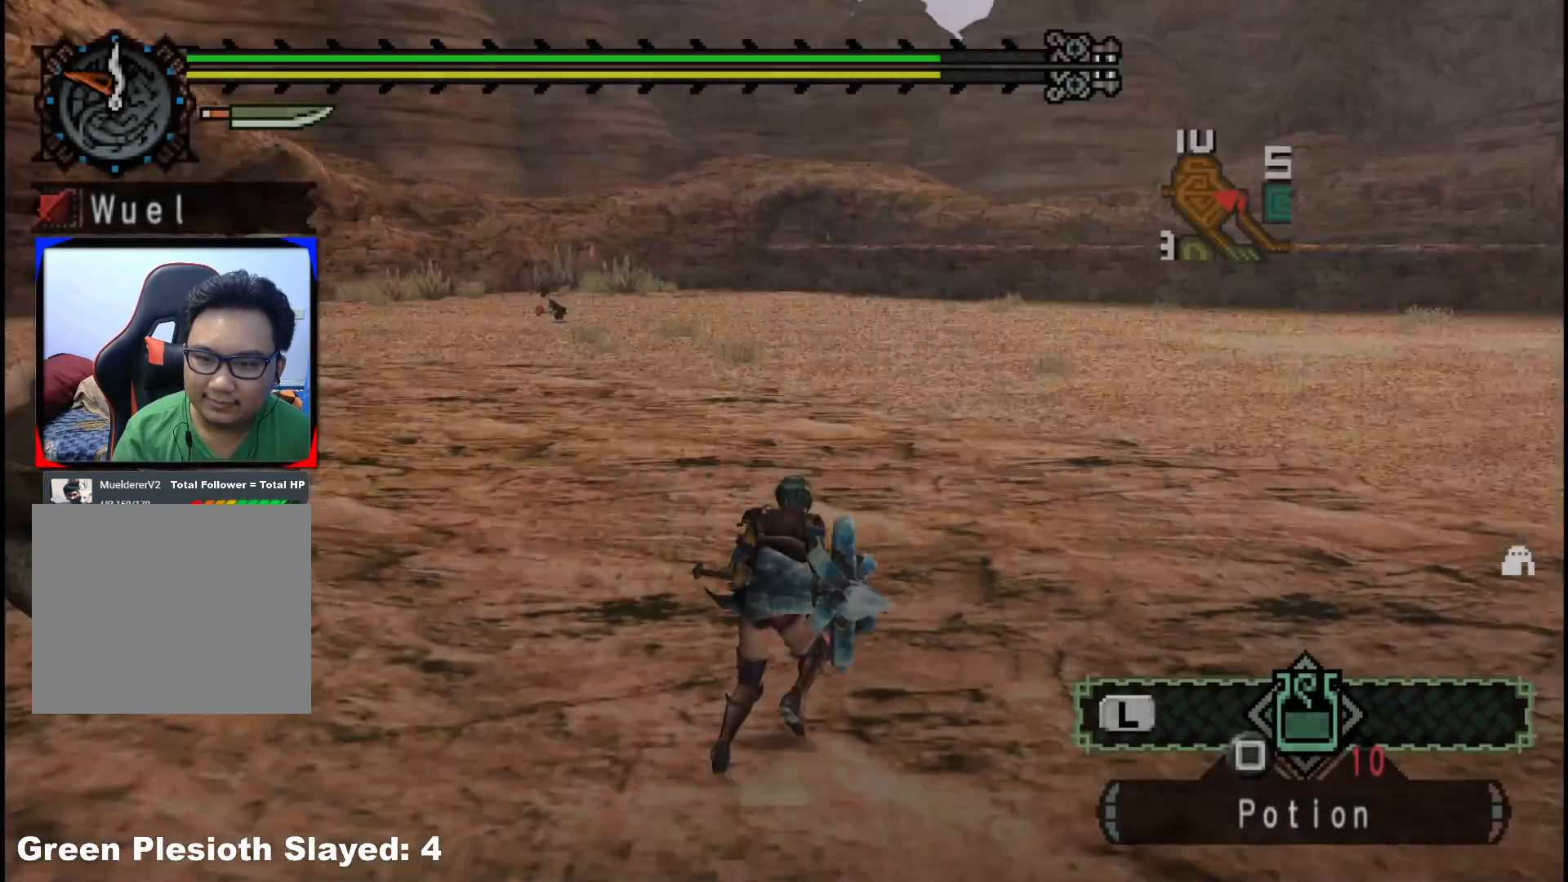
{"buttons": [], "left_stick": "up-right", "right_stick": "left", "events": [[317, "left_stick", "up-right"], [333, "right_stick", "left"]]}
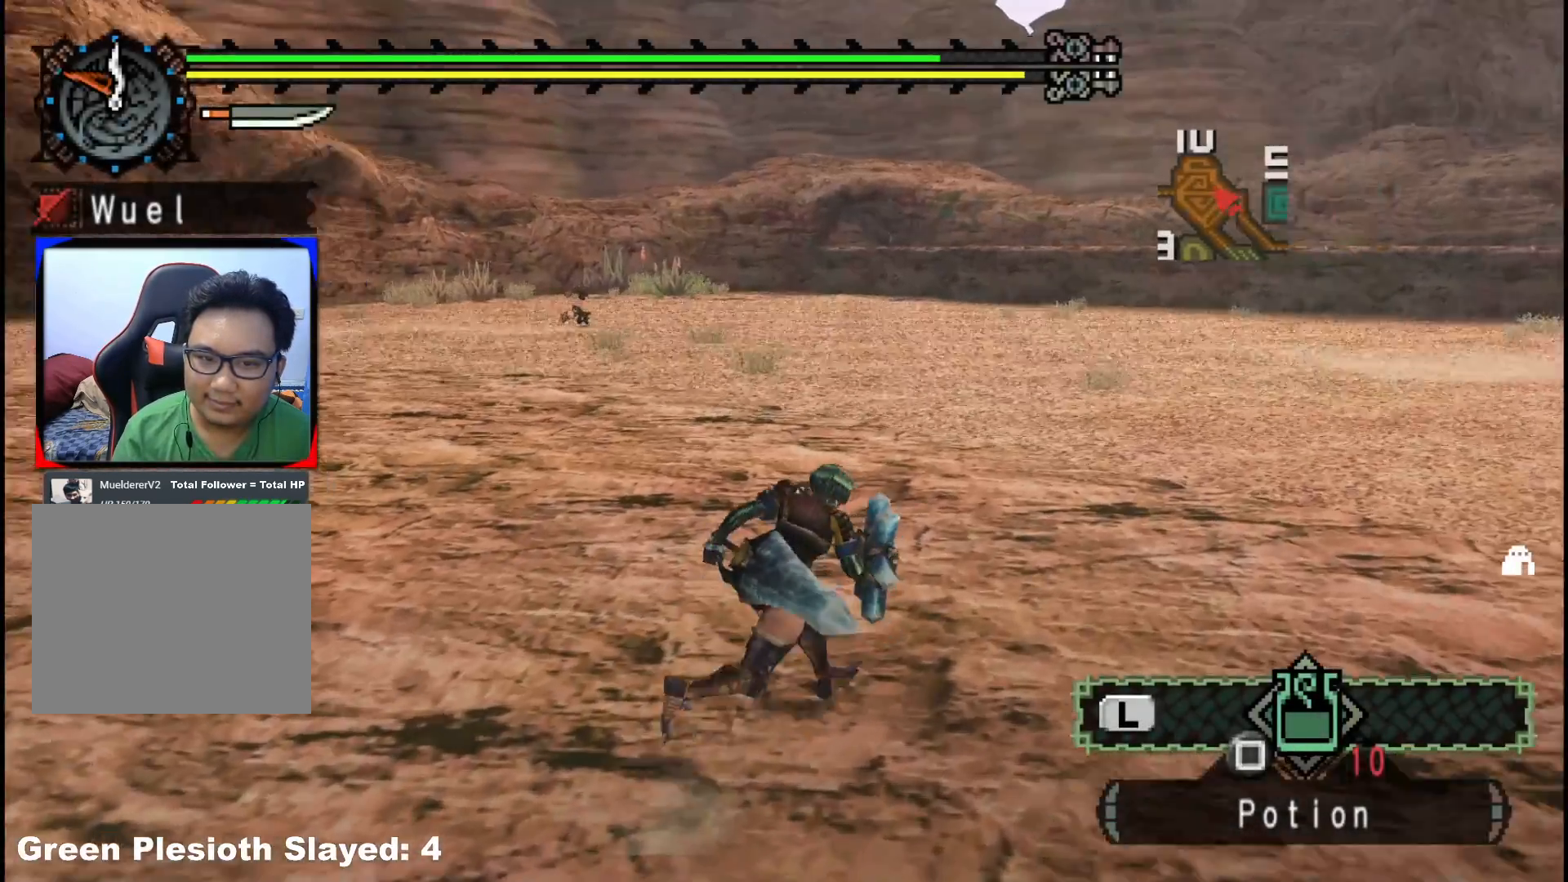
{"buttons": [], "left_stick": "down-right", "right_stick": "right", "events": [[50, "left_stick", "right"], [117, "right_stick", "center"], [183, "right_stick", "right"], [250, "left_stick", "down-right"]]}
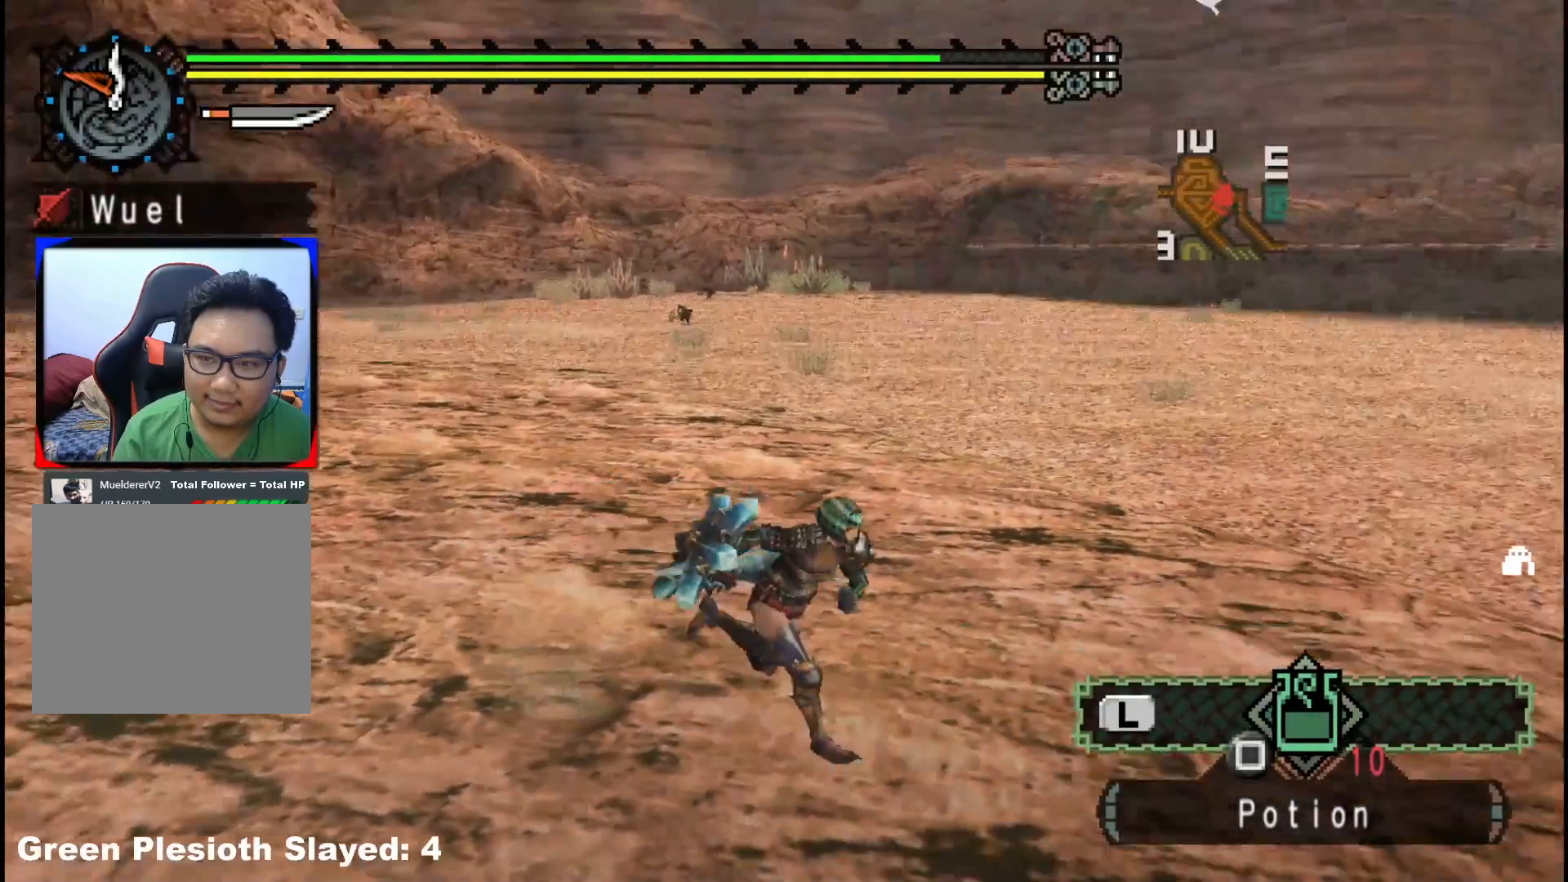
{"buttons": [], "left_stick": "up-right", "right_stick": "right", "events": [[250, "left_stick", "right"], [433, "left_stick", "up-right"]]}
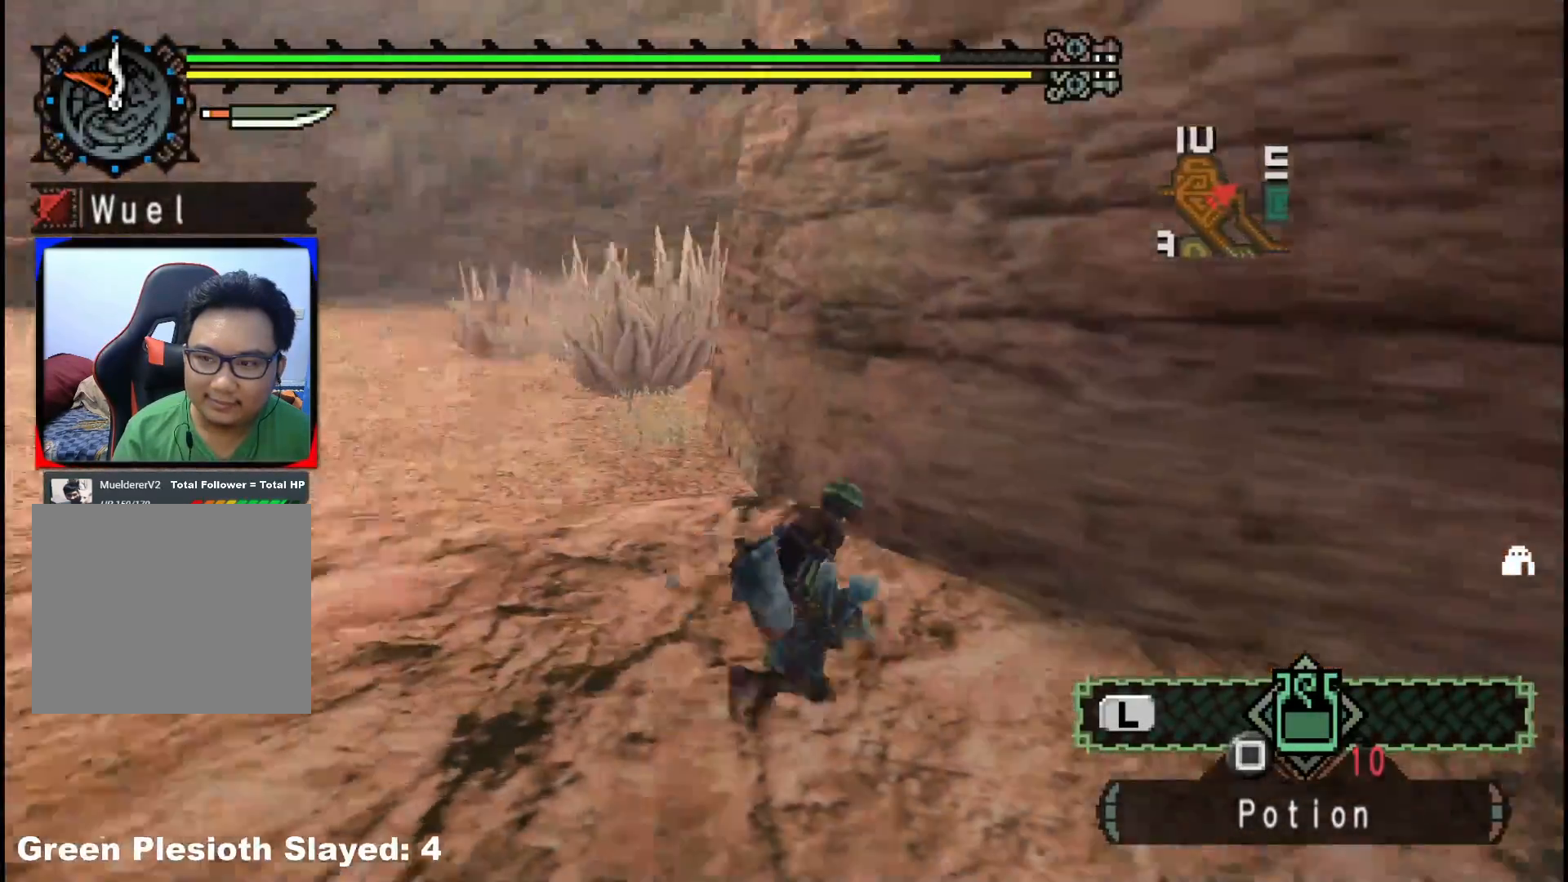
{"buttons": [], "left_stick": "up-right", "right_stick": "center"}
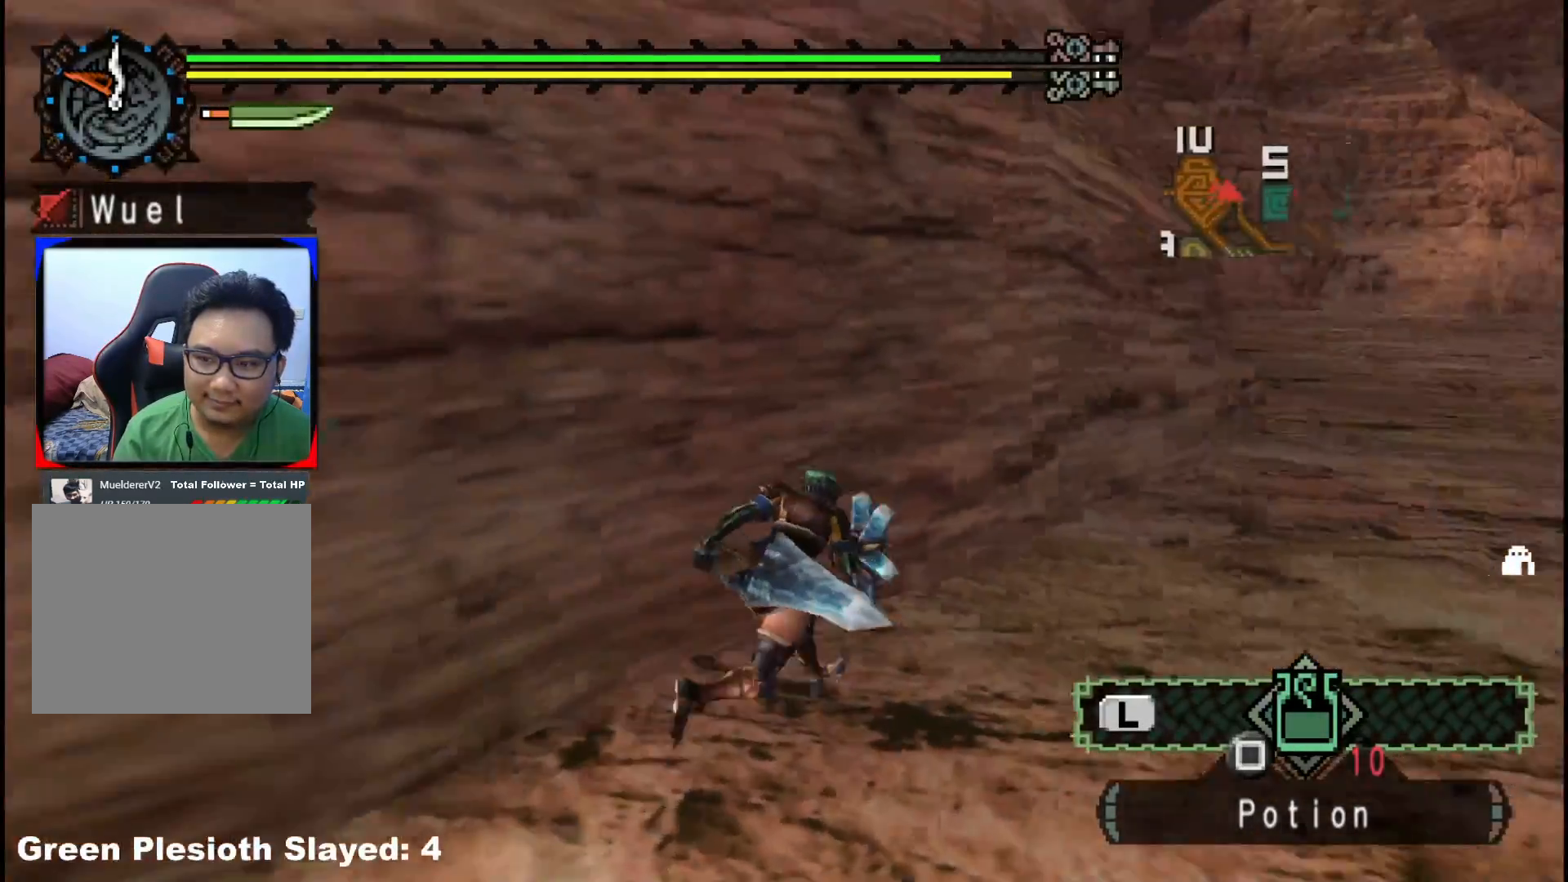
{"buttons": [], "left_stick": "up-right", "right_stick": "center", "events": []}
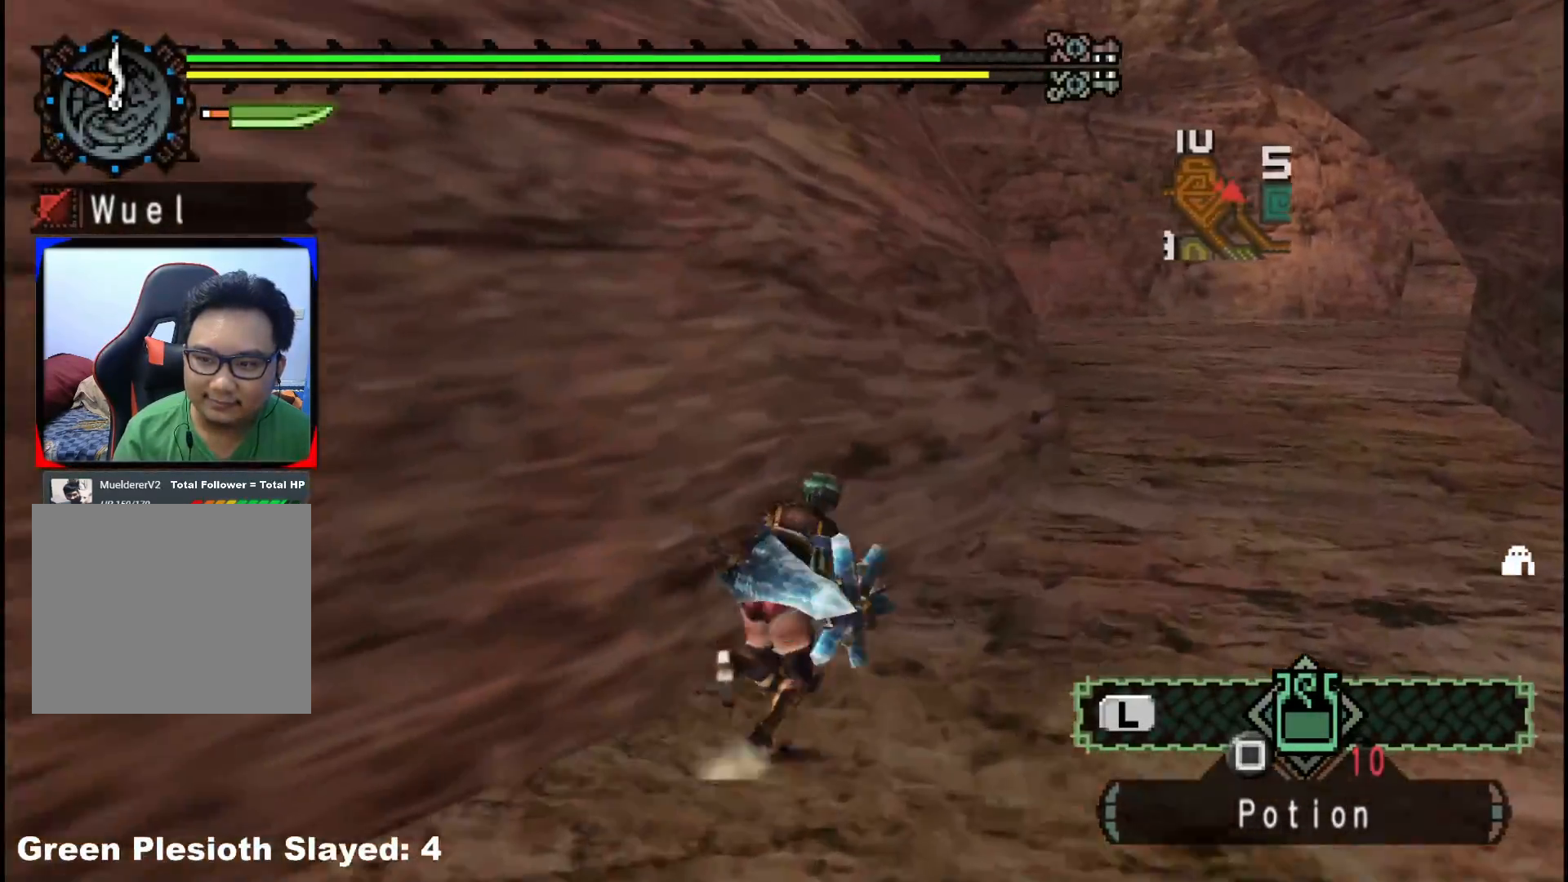
{"buttons": [], "left_stick": "up-right", "right_stick": "center", "events": []}
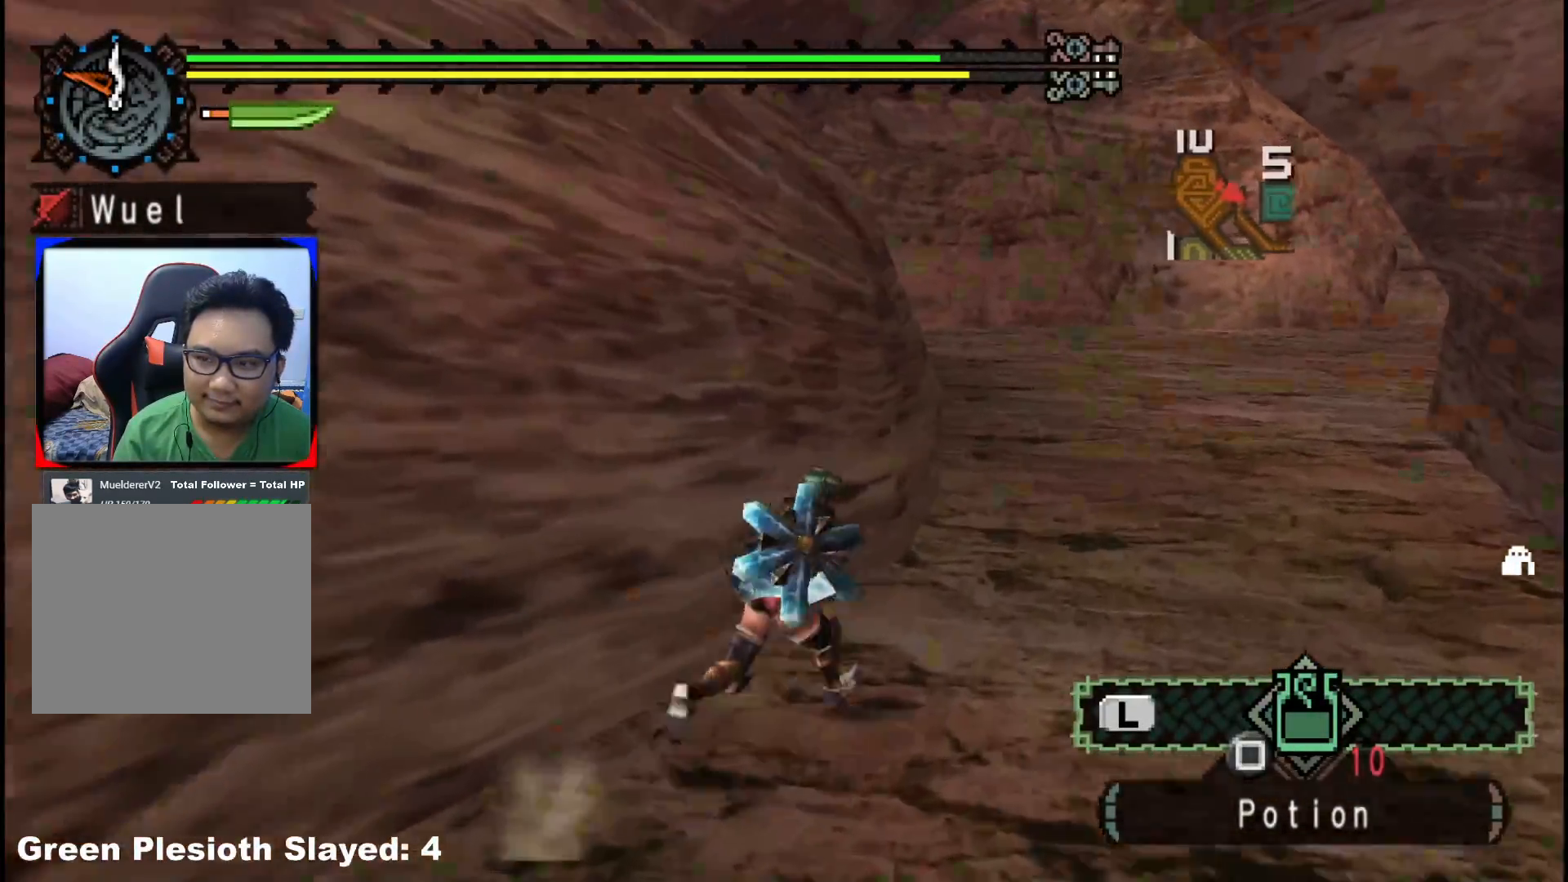
{"buttons": [], "left_stick": "up-right", "right_stick": "center", "events": []}
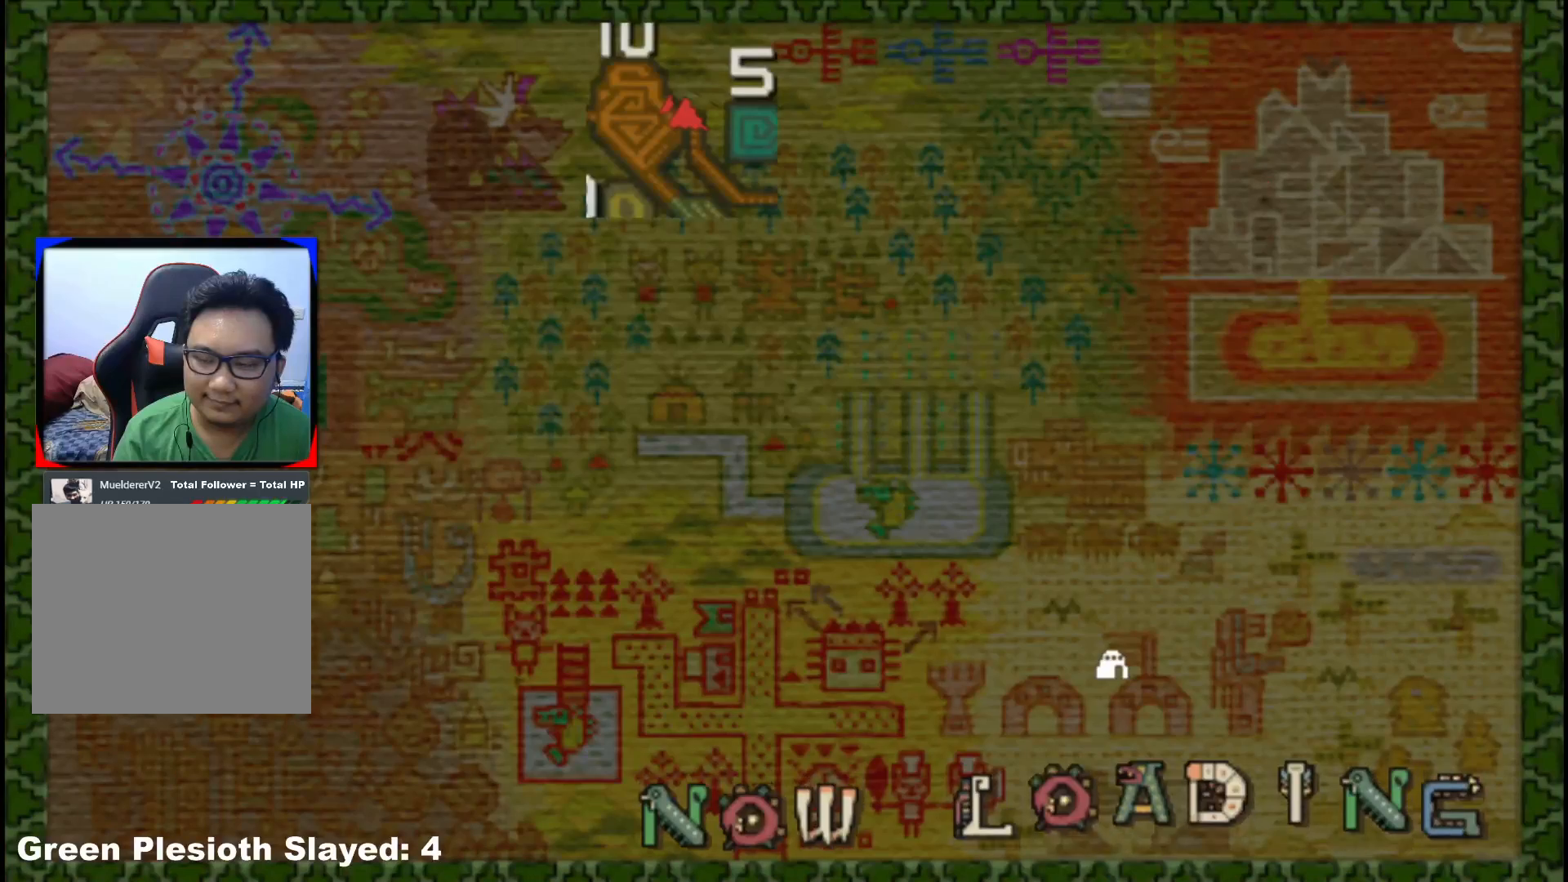
{"buttons": [], "left_stick": "center", "right_stick": "center", "events": [[233, "left_stick", "center"]]}
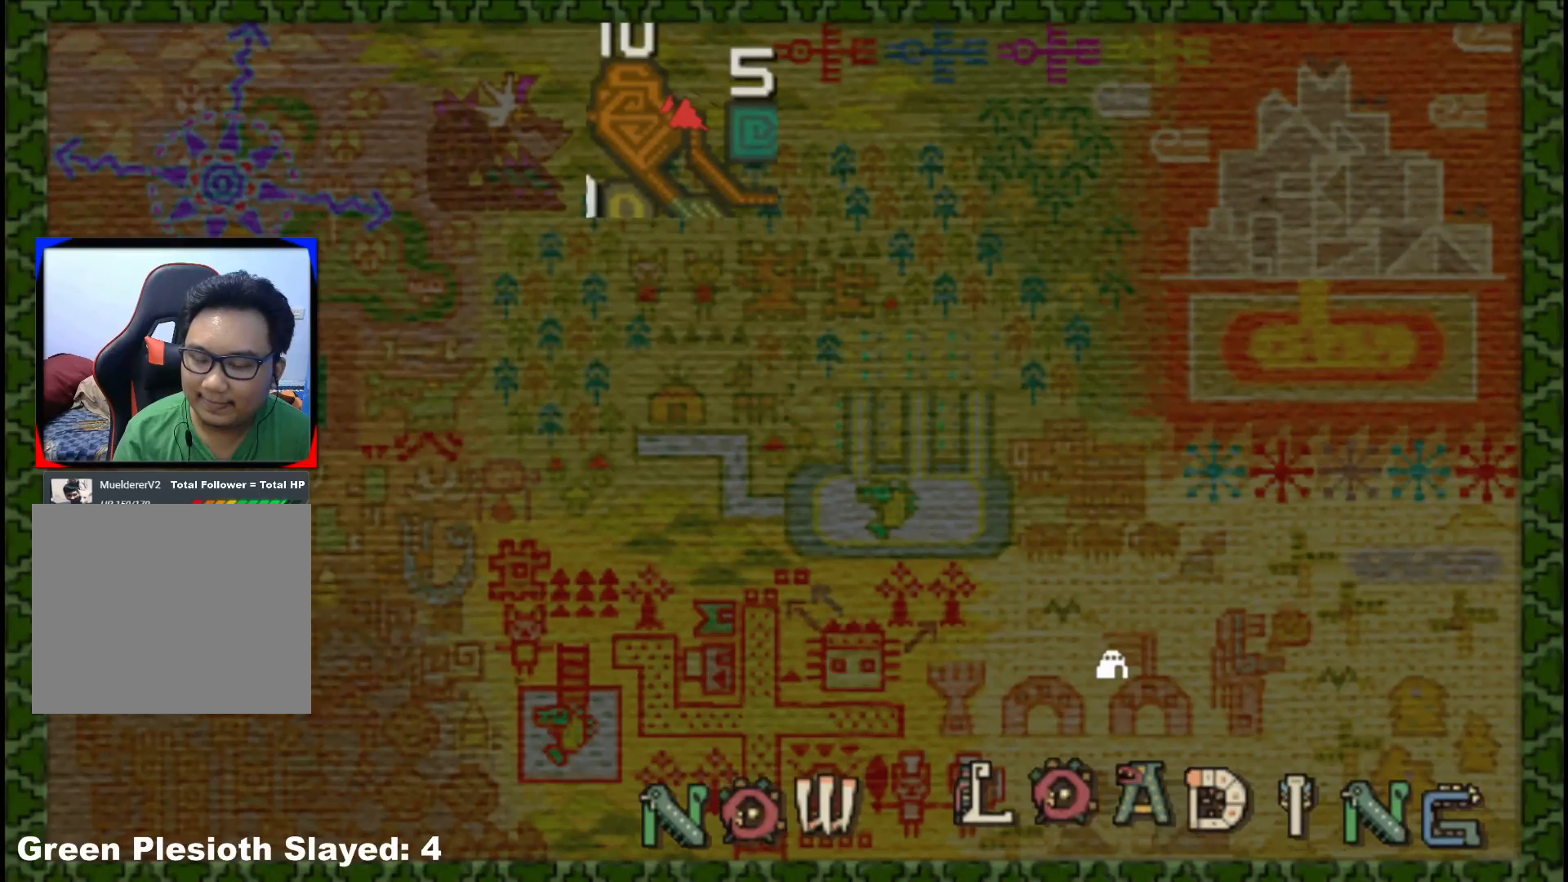
{"buttons": [], "left_stick": "up", "right_stick": "center", "events": [[467, "left_stick", "up"]]}
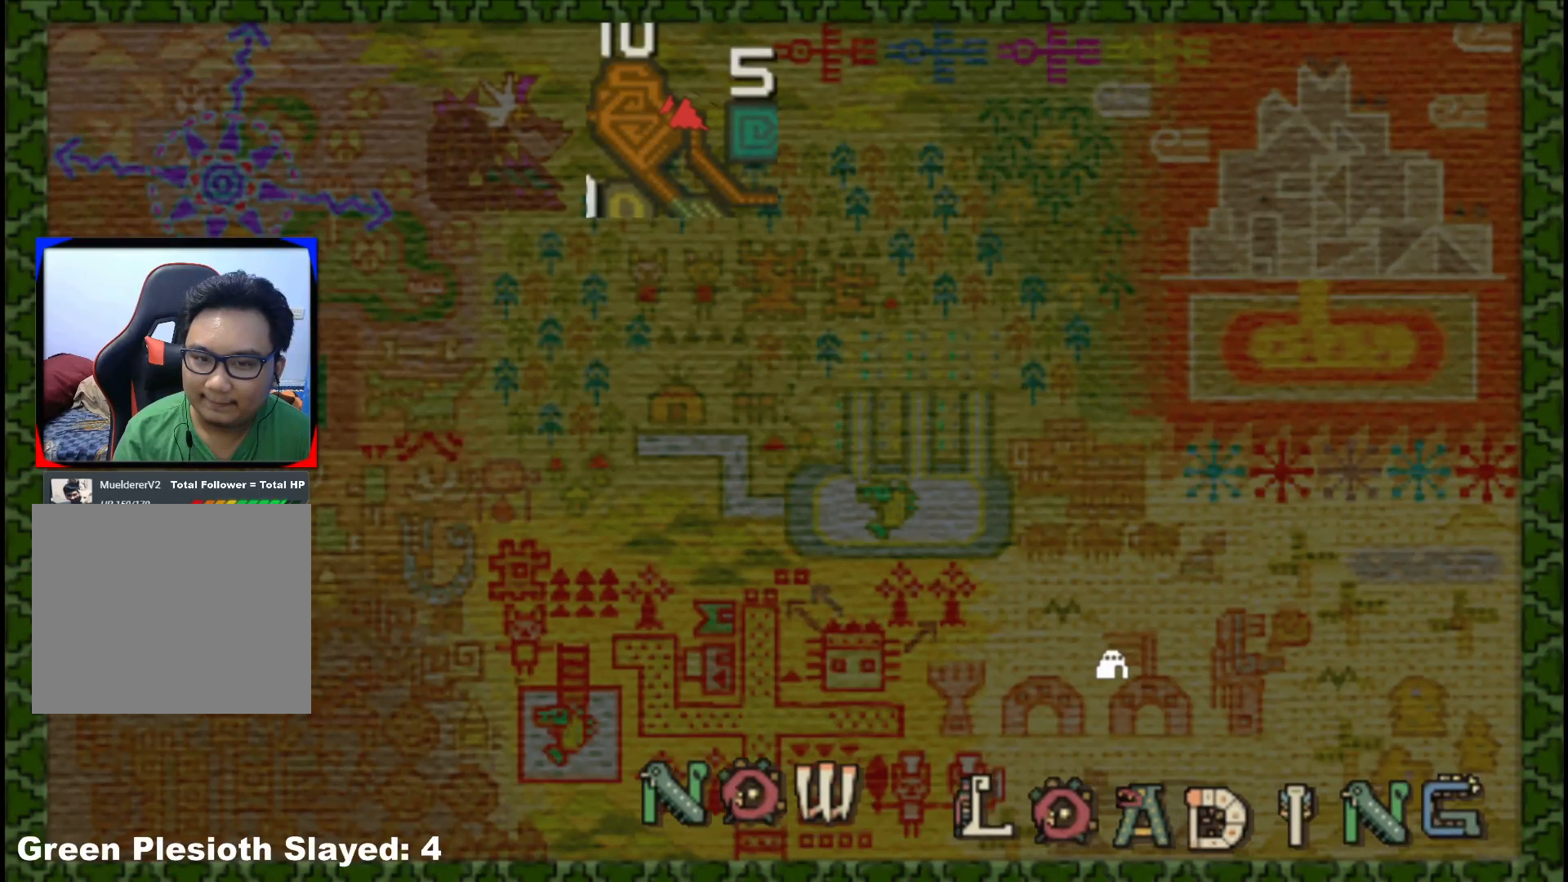
{"buttons": [], "left_stick": "up", "right_stick": "center", "events": []}
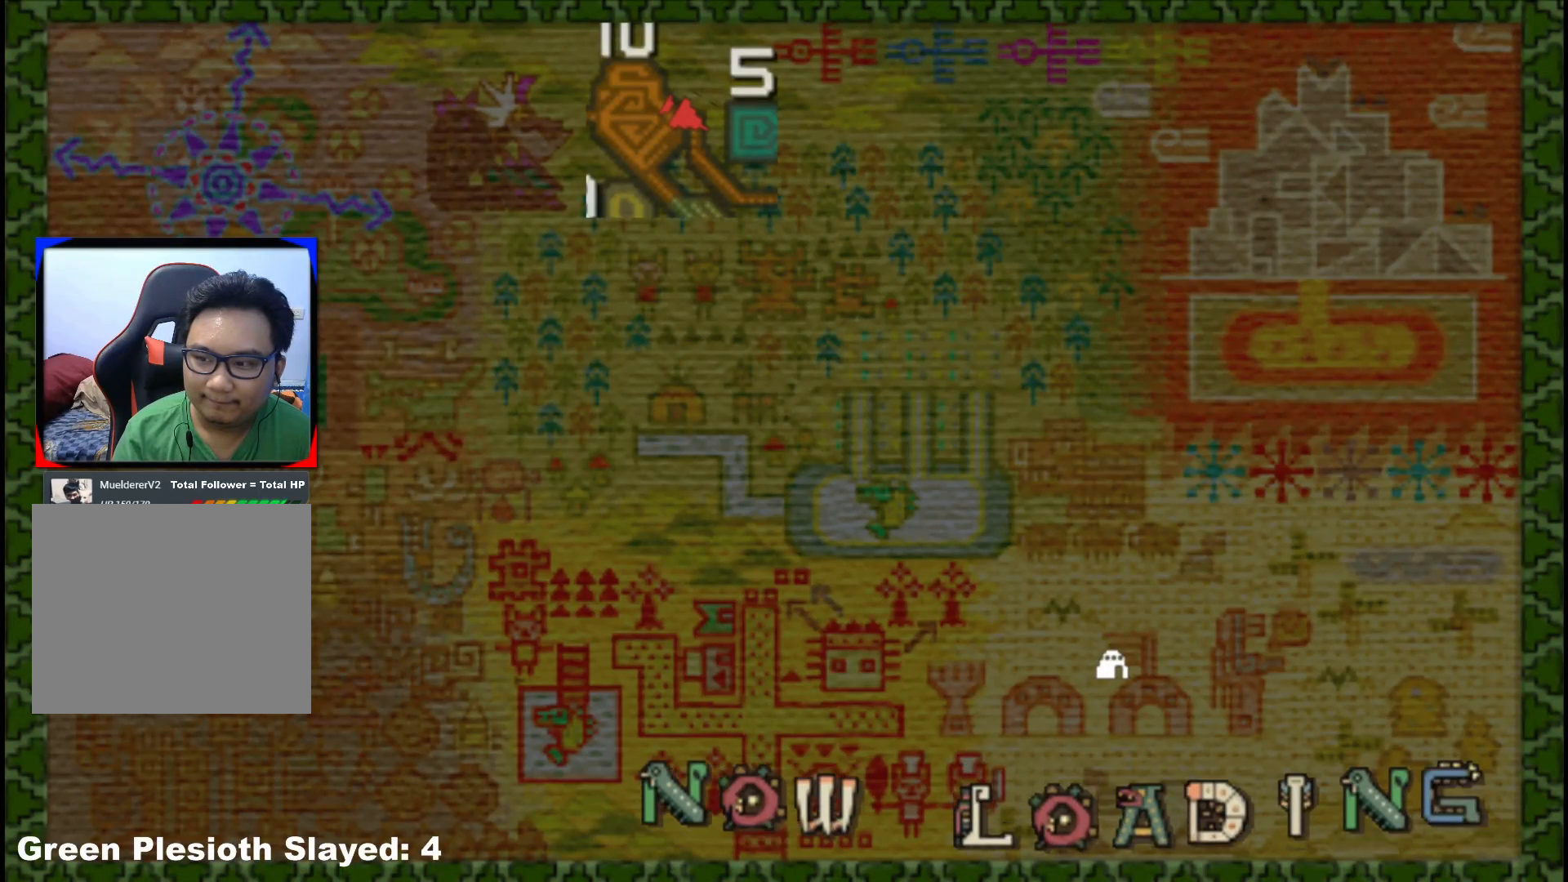
{"buttons": [], "left_stick": "up", "right_stick": "center", "events": []}
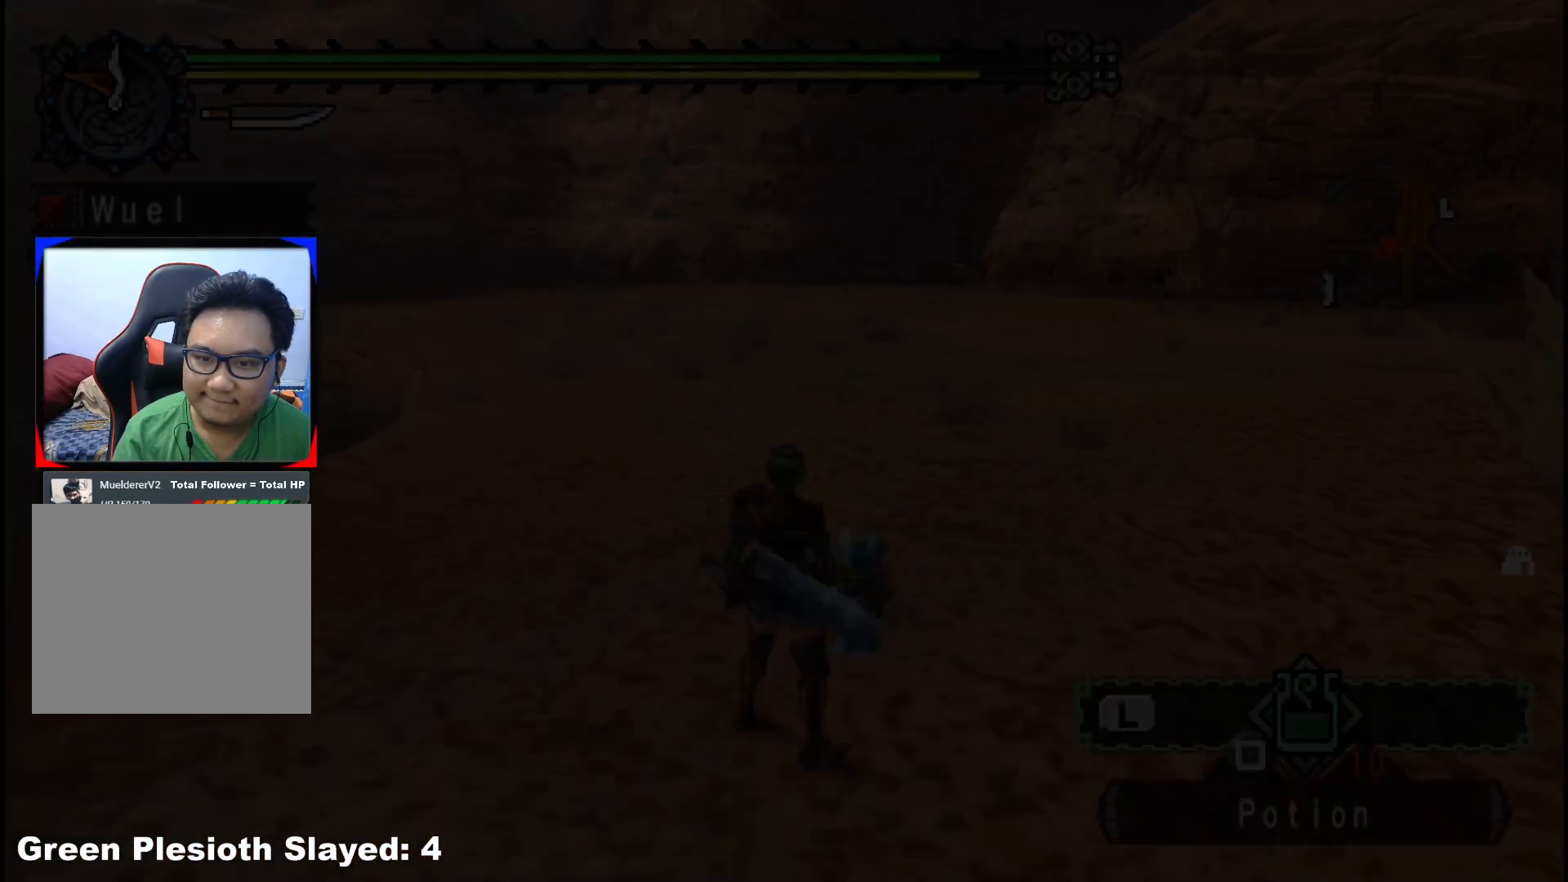
{"buttons": [], "left_stick": "up", "right_stick": "center", "events": []}
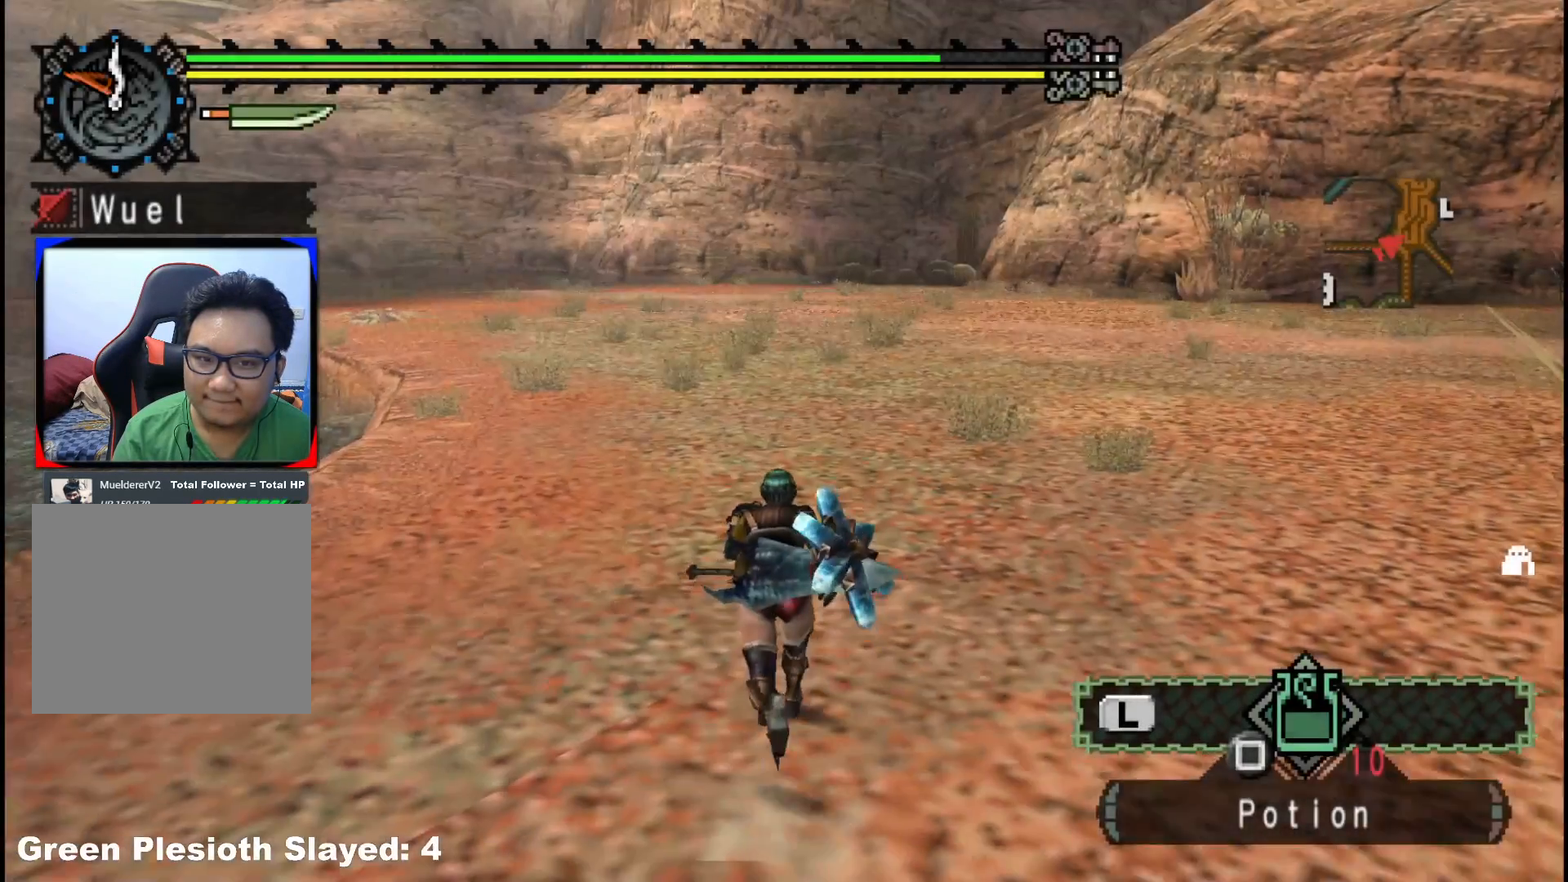
{"buttons": [], "left_stick": "up-right", "right_stick": "center", "events": [[267, "right_stick", "left"], [283, "left_stick", "up-right"], [450, "right_stick", "center"]]}
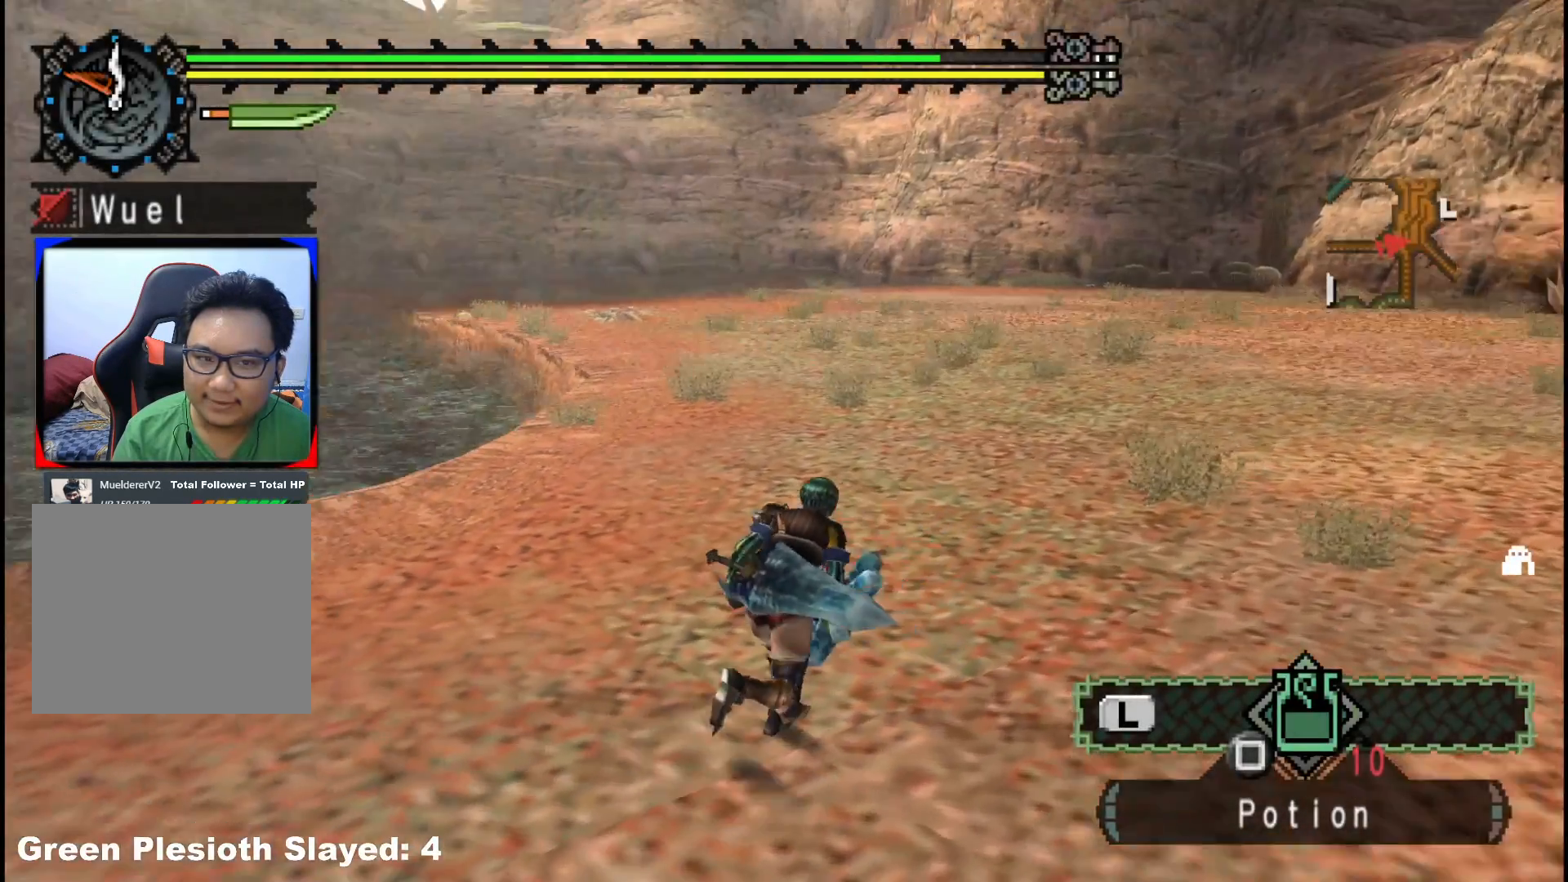
{"buttons": [], "left_stick": "up-right", "right_stick": "center", "events": []}
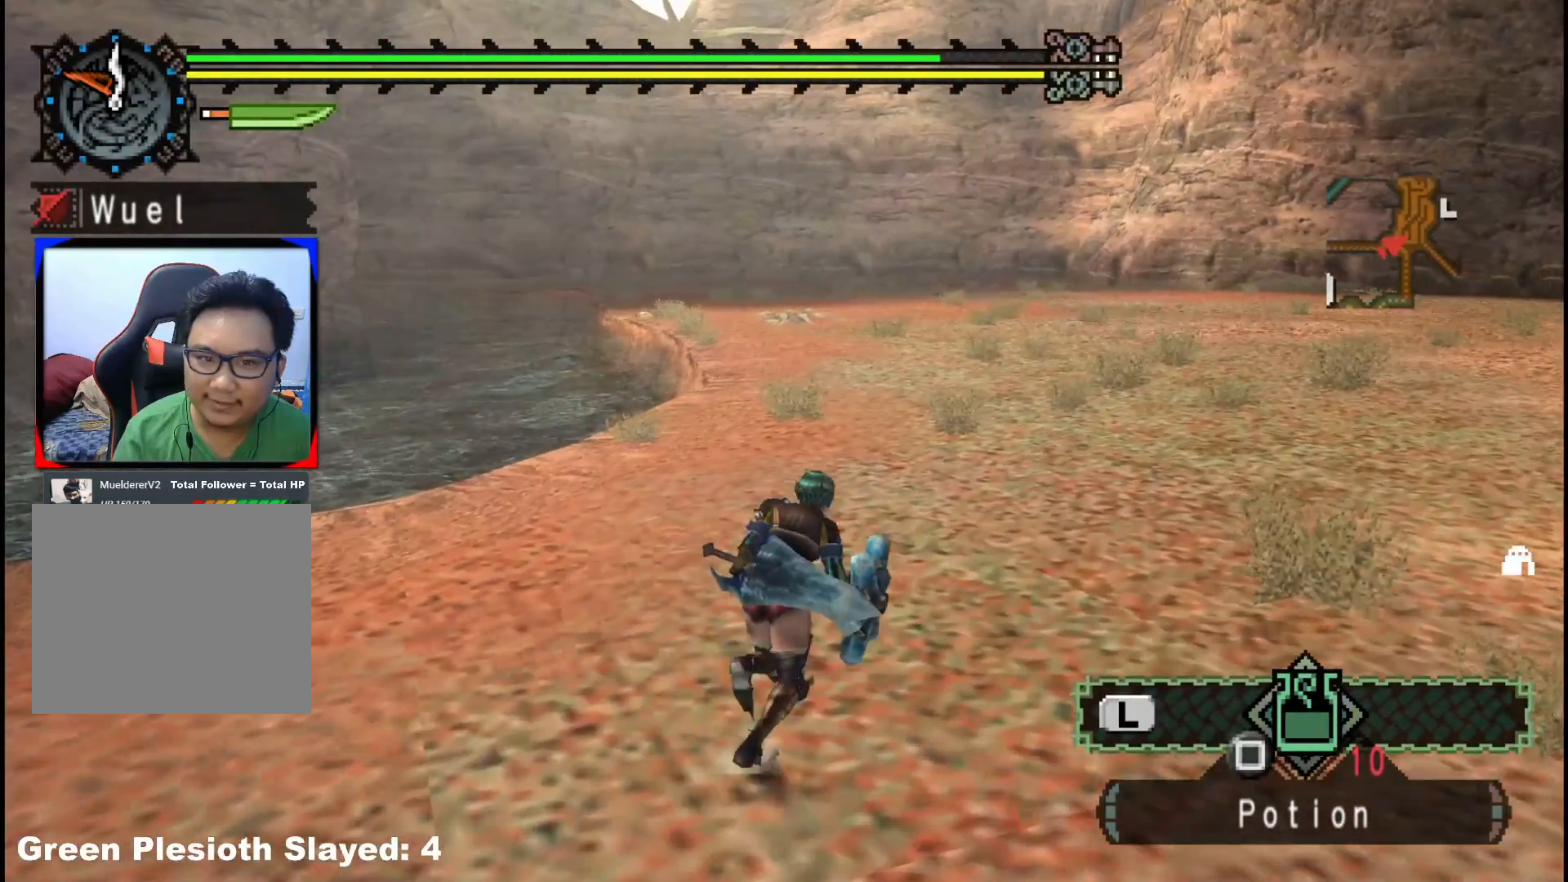
{"buttons": [], "left_stick": "up-right", "right_stick": "center", "events": [[100, "right_stick", "right"], [400, "right_stick", "center"]]}
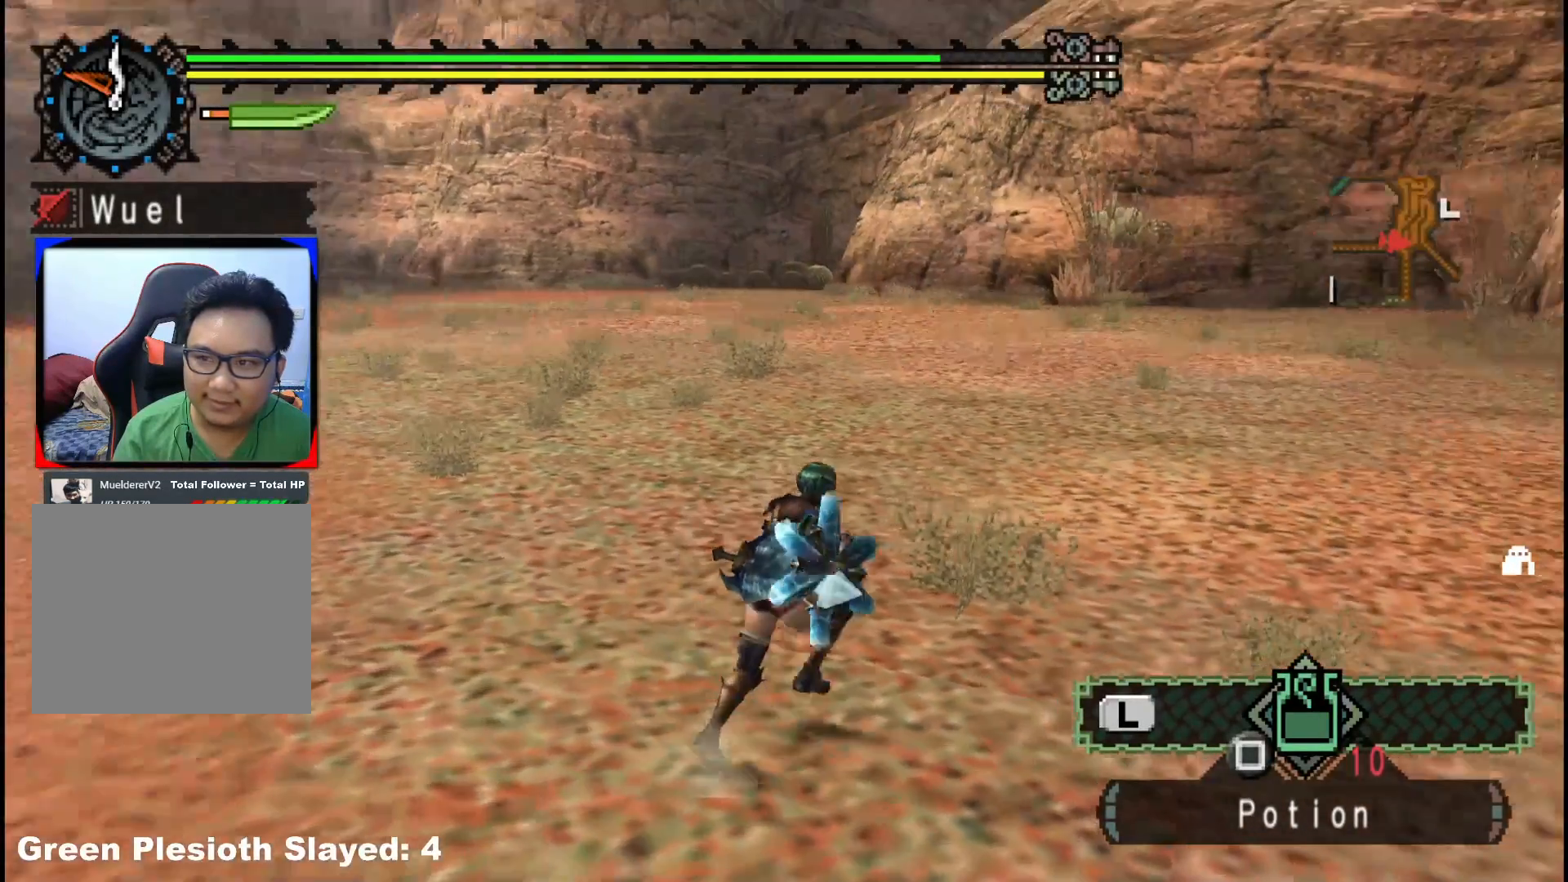
{"buttons": [], "left_stick": "up-right", "right_stick": "center", "events": []}
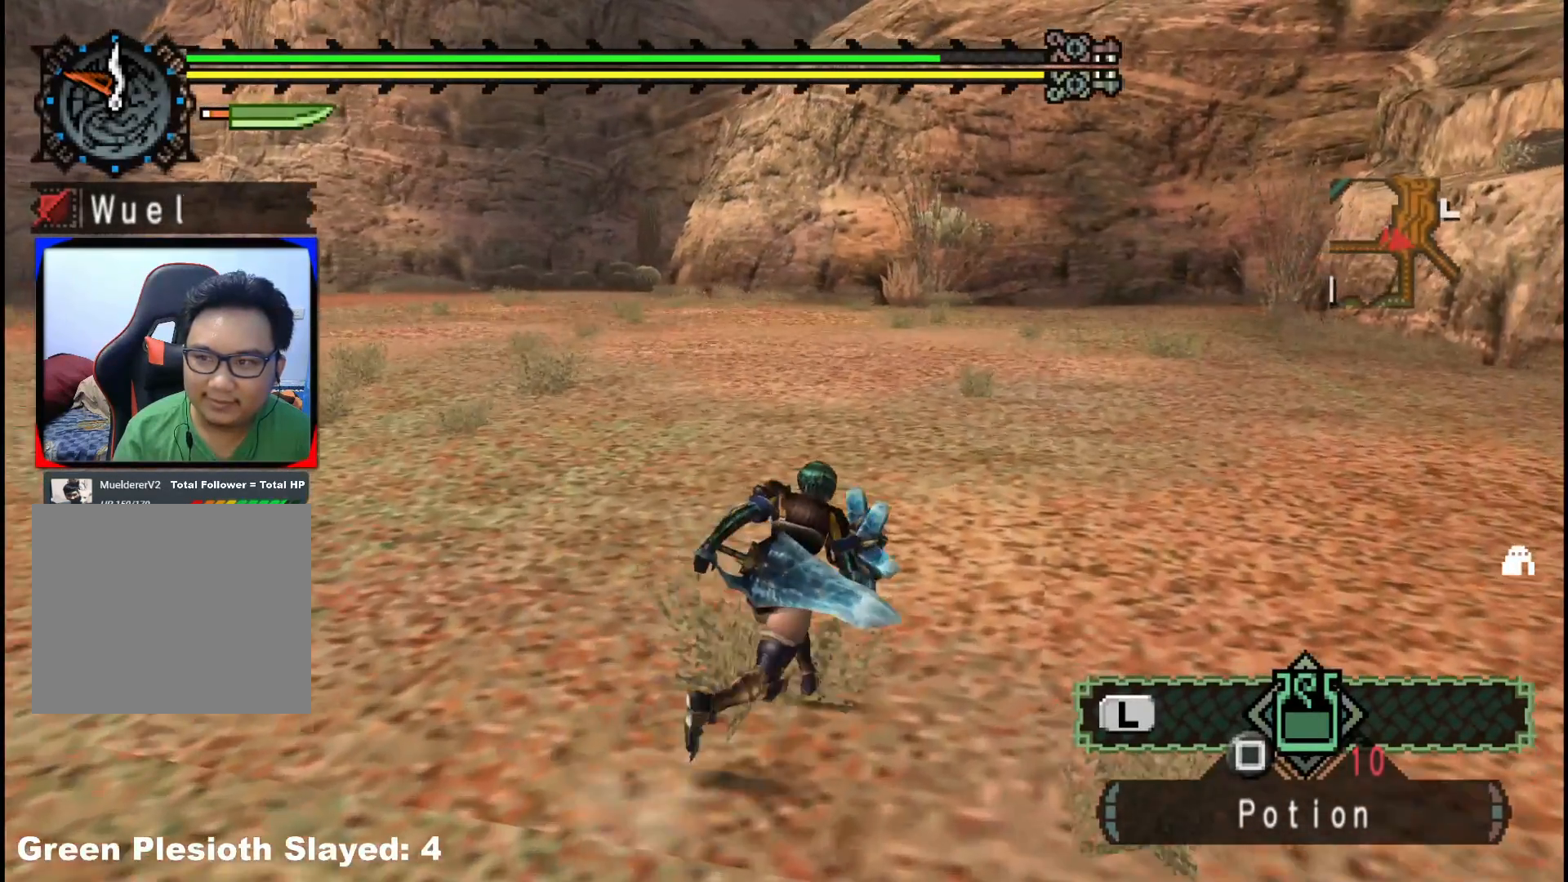
{"buttons": [], "left_stick": "up-right", "right_stick": "center", "events": [[33, "right_stick", "right"], [433, "right_stick", "center"]]}
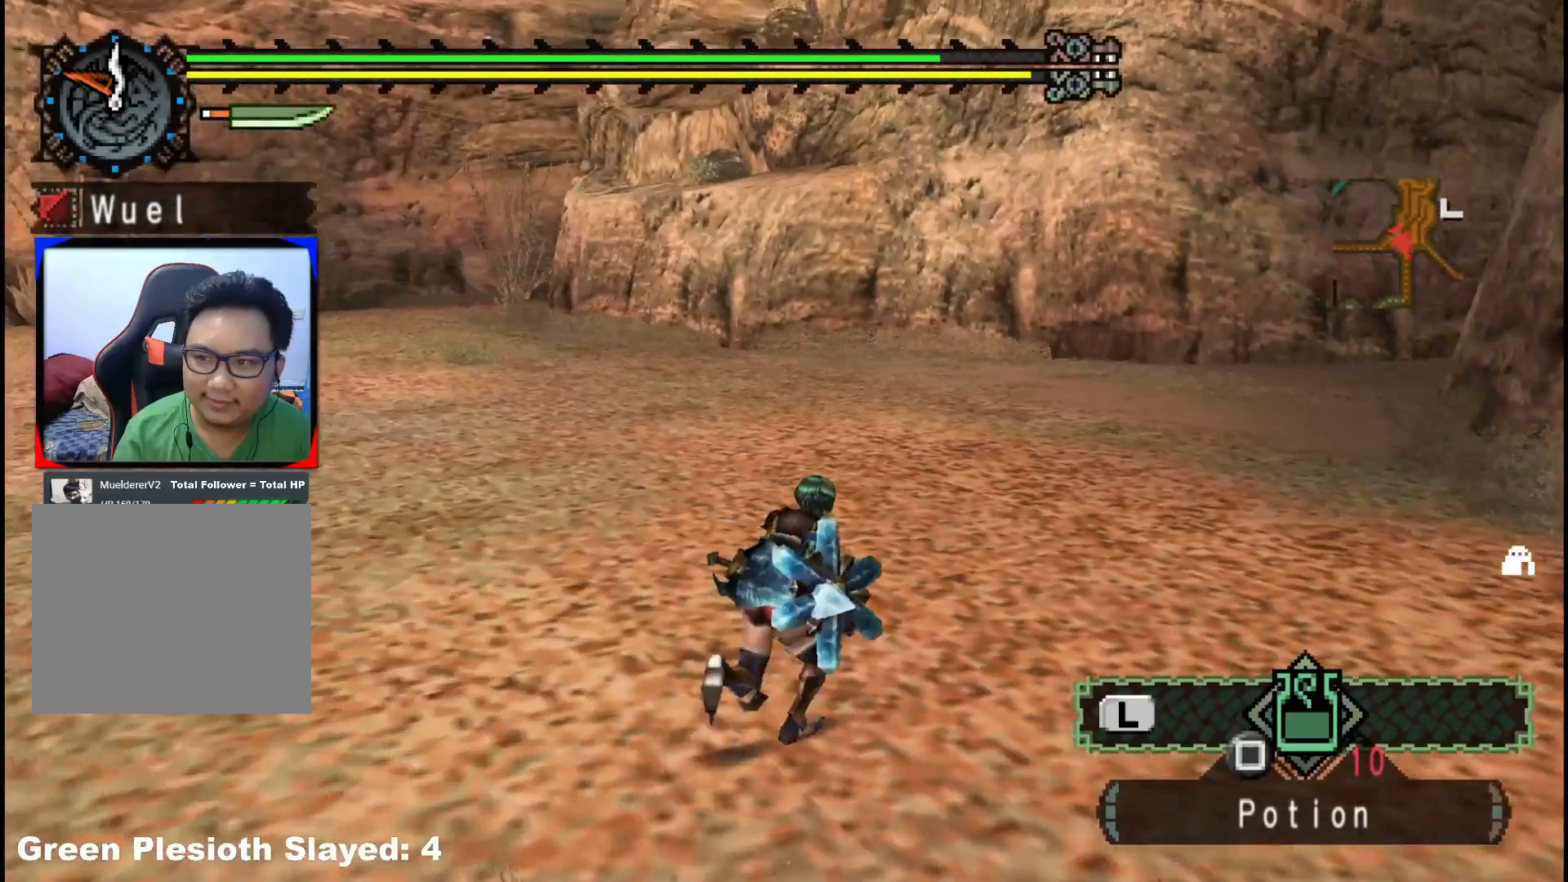
{"buttons": [], "left_stick": "up", "right_stick": "right", "events": [[233, "left_stick", "up"], [500, "right_stick", "right"]]}
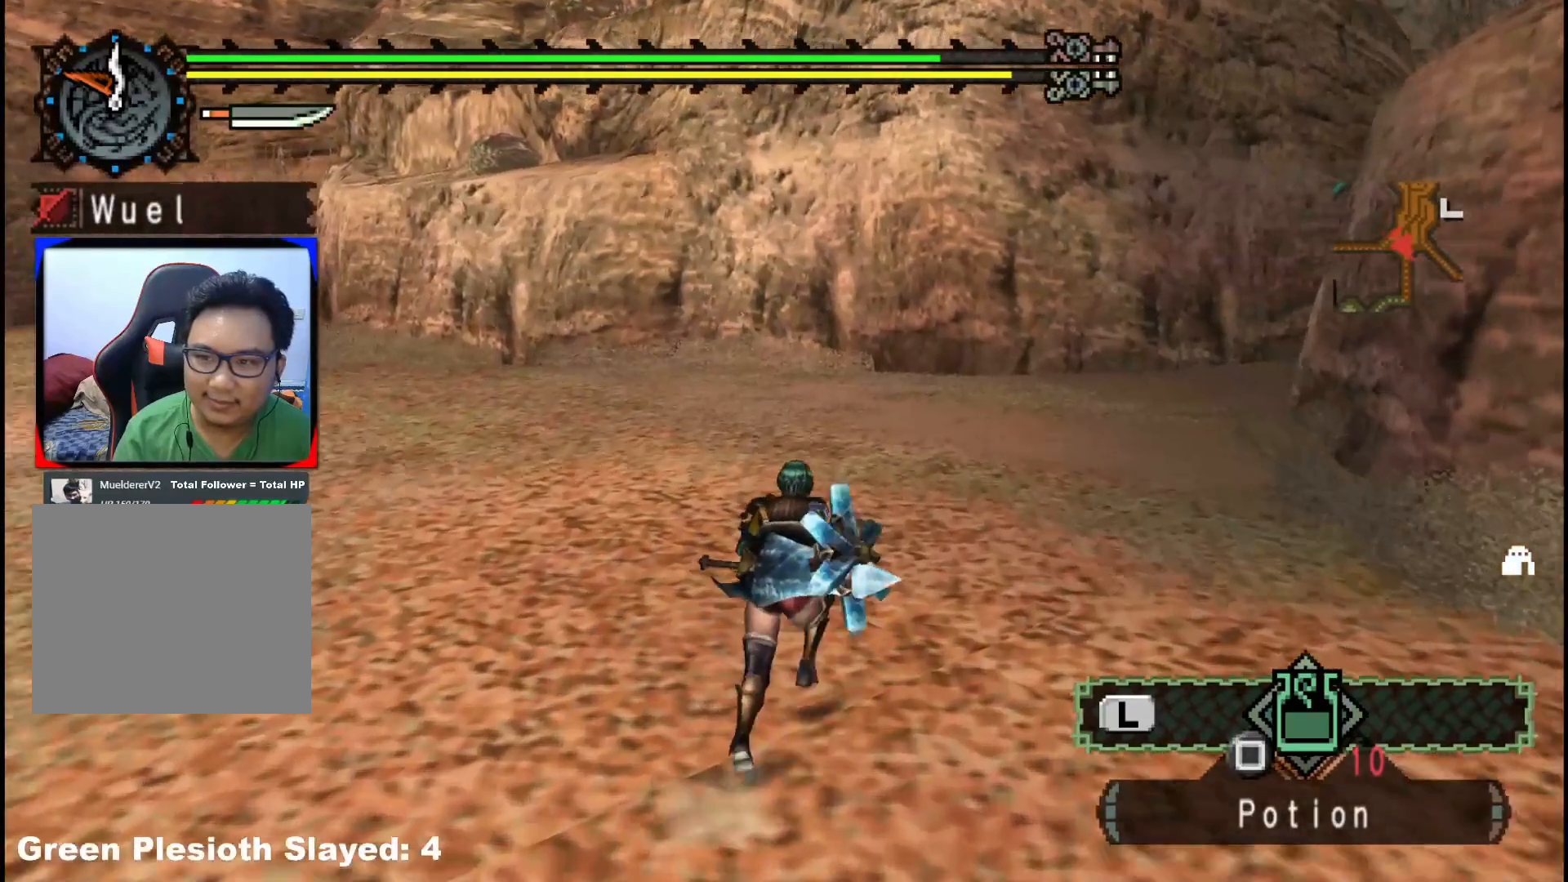
{"buttons": [], "left_stick": "up", "right_stick": "center", "events": [[217, "right_stick", "center"]]}
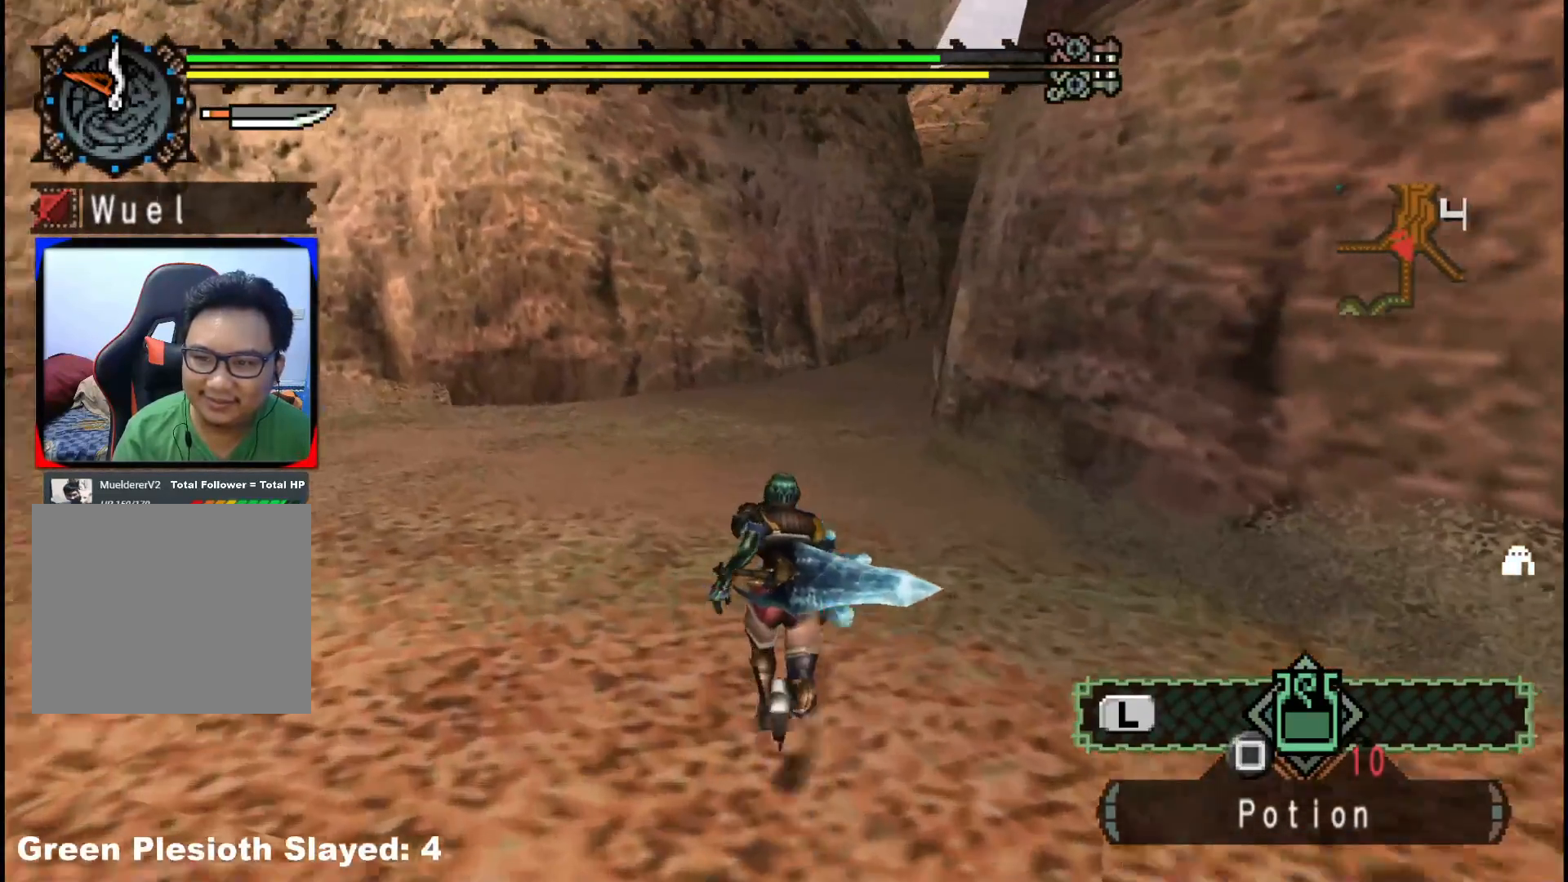
{"buttons": [], "left_stick": "up", "right_stick": "center", "events": []}
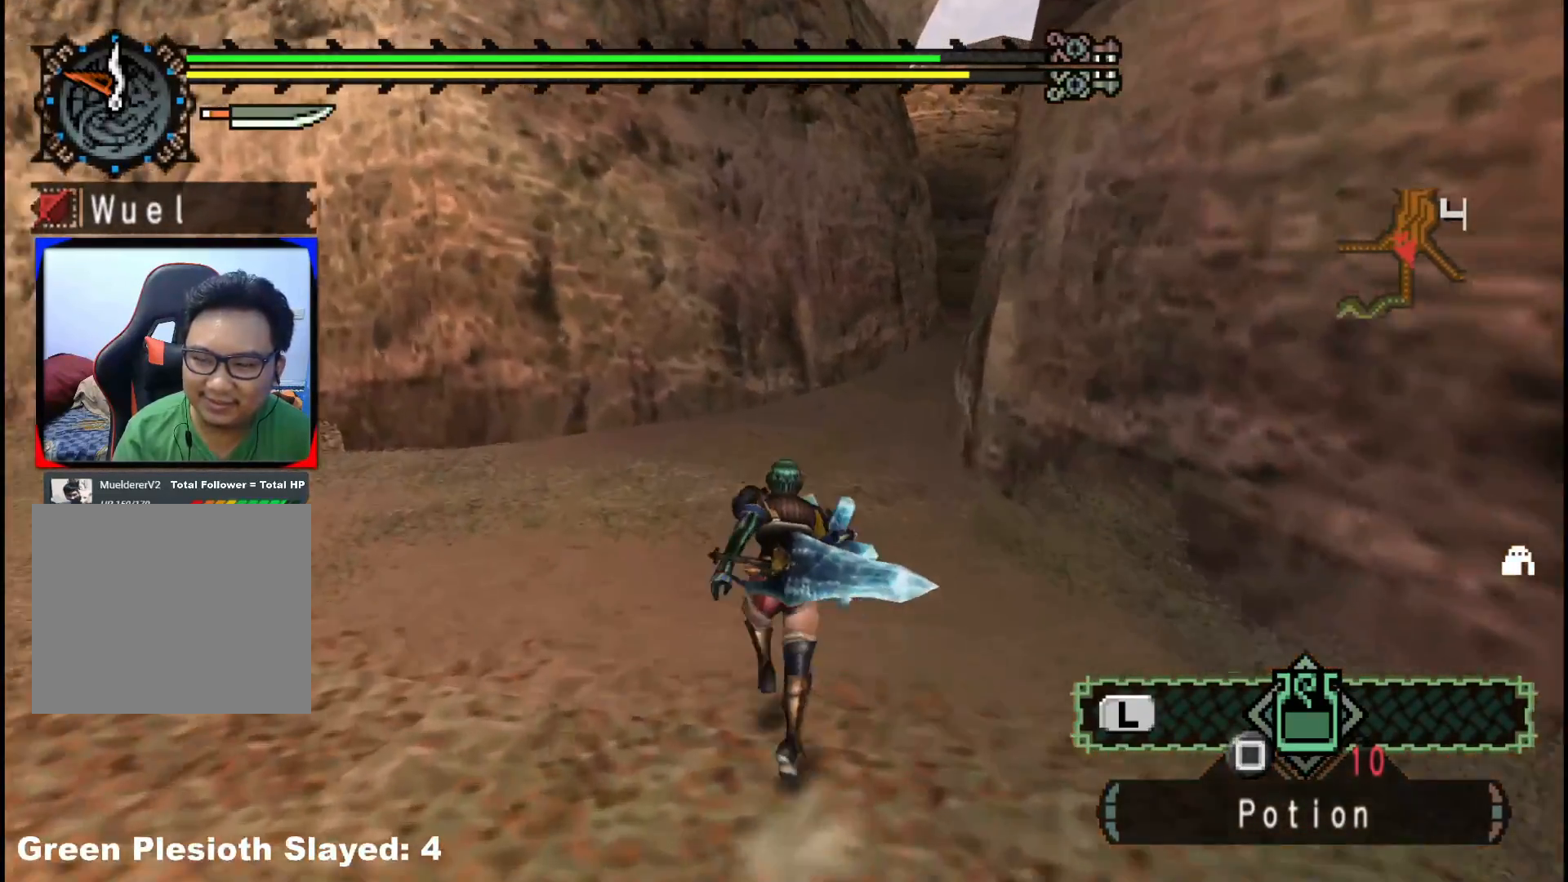
{"buttons": [], "left_stick": "up", "right_stick": "center", "events": [[217, "right_stick", "right"], [417, "right_stick", "center"]]}
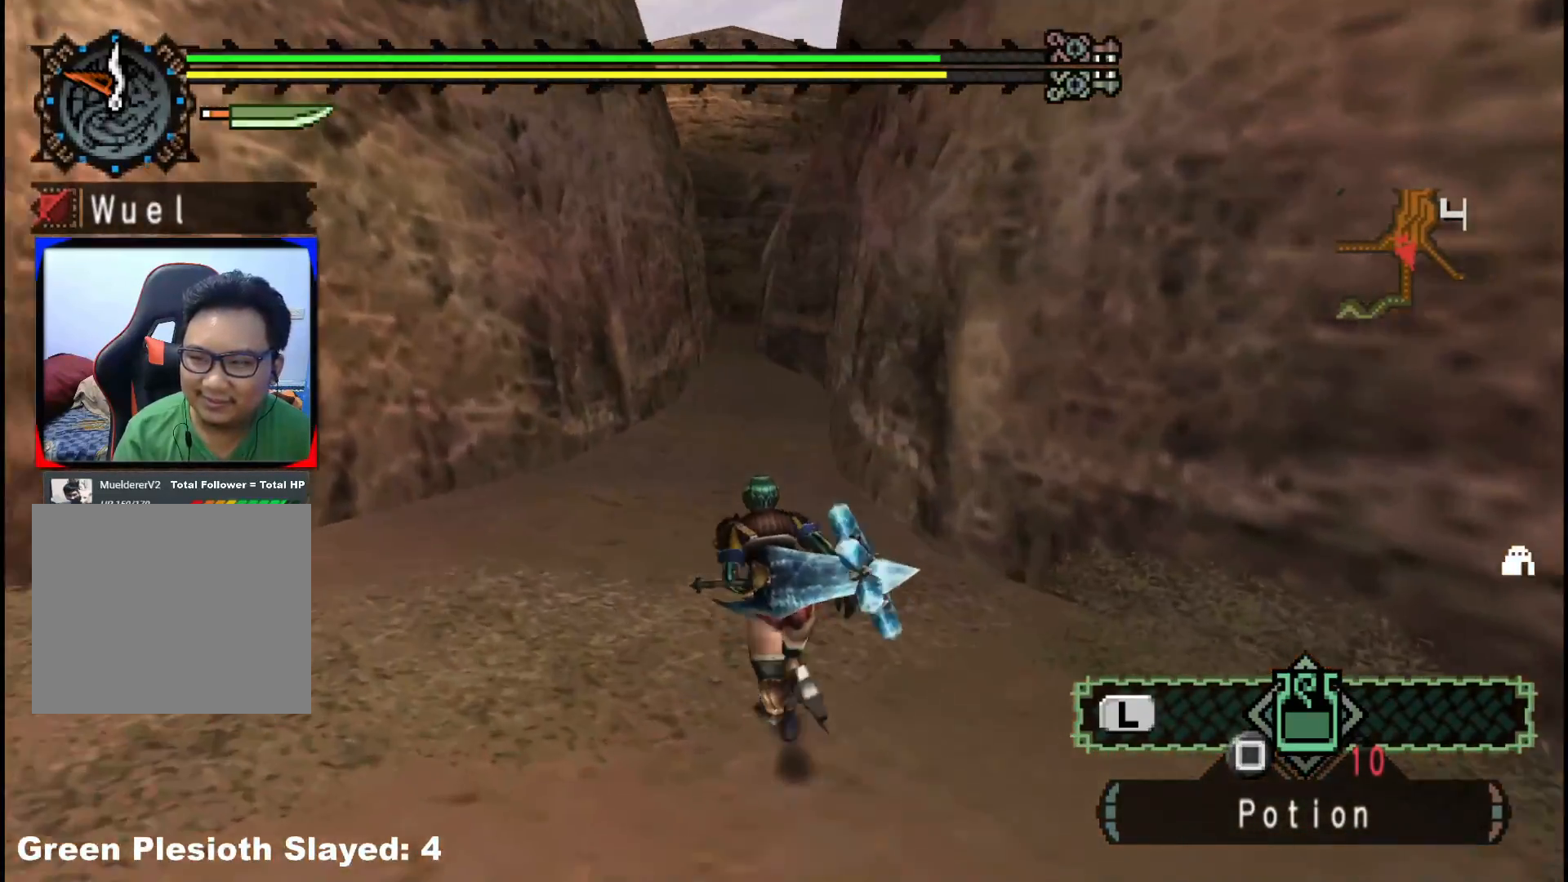
{"buttons": [], "left_stick": "up", "right_stick": "center", "events": []}